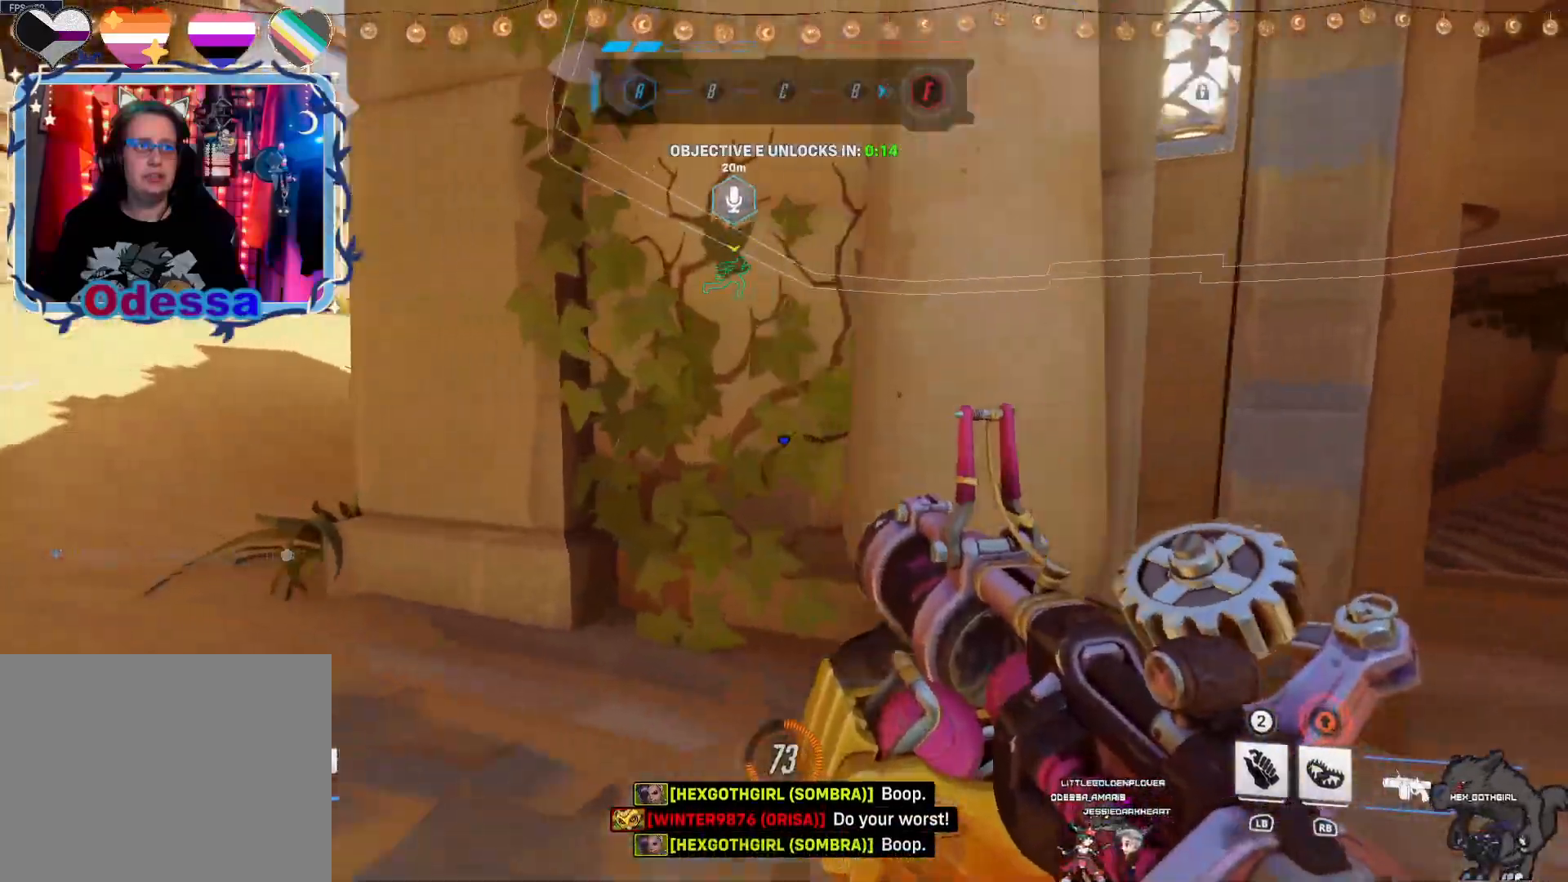
Gameplay with a controller (PlayStation layout); each line is a JSON object with the inputs held at the frame after it (dt_ms = milliseconds from this image to that frame). "events" lists button and stick changes between this image and that frame as [ms after this image, input, new state], when the widget could be followed in between.
{"dt_ms": 500, "buttons": [], "left_stick": "up-left", "right_stick": "center", "events": [[300, "right_stick", "left"], [333, "left_stick", "up-left"], [450, "right_stick", "center"]]}
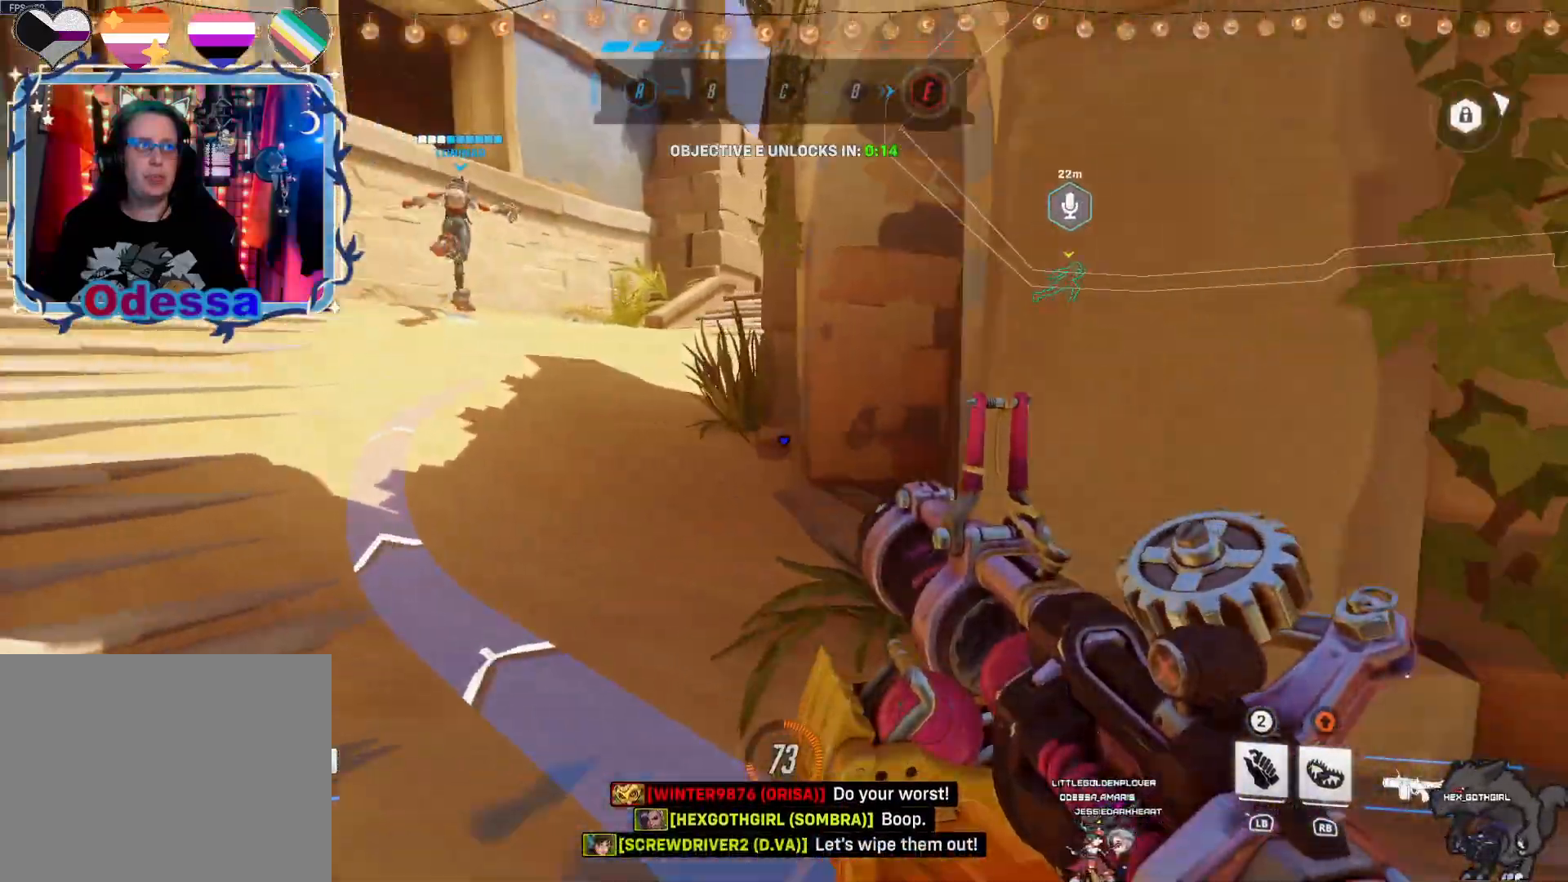
{"dt_ms": 500, "buttons": [], "left_stick": "up-left", "right_stick": "center", "events": []}
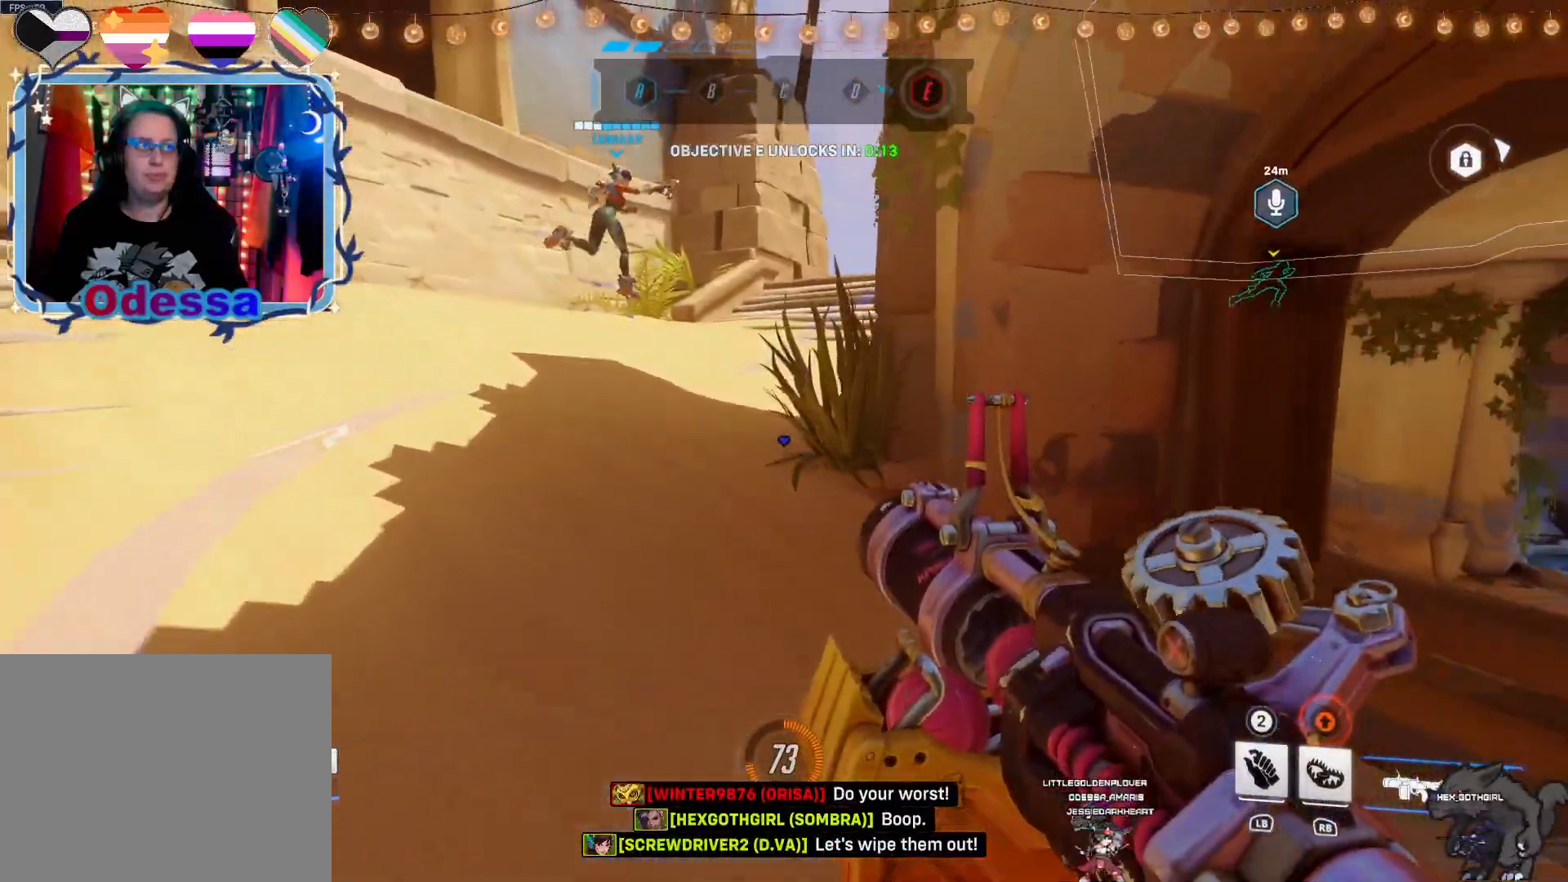
{"dt_ms": 500, "buttons": [], "left_stick": "up-left", "right_stick": "center", "events": []}
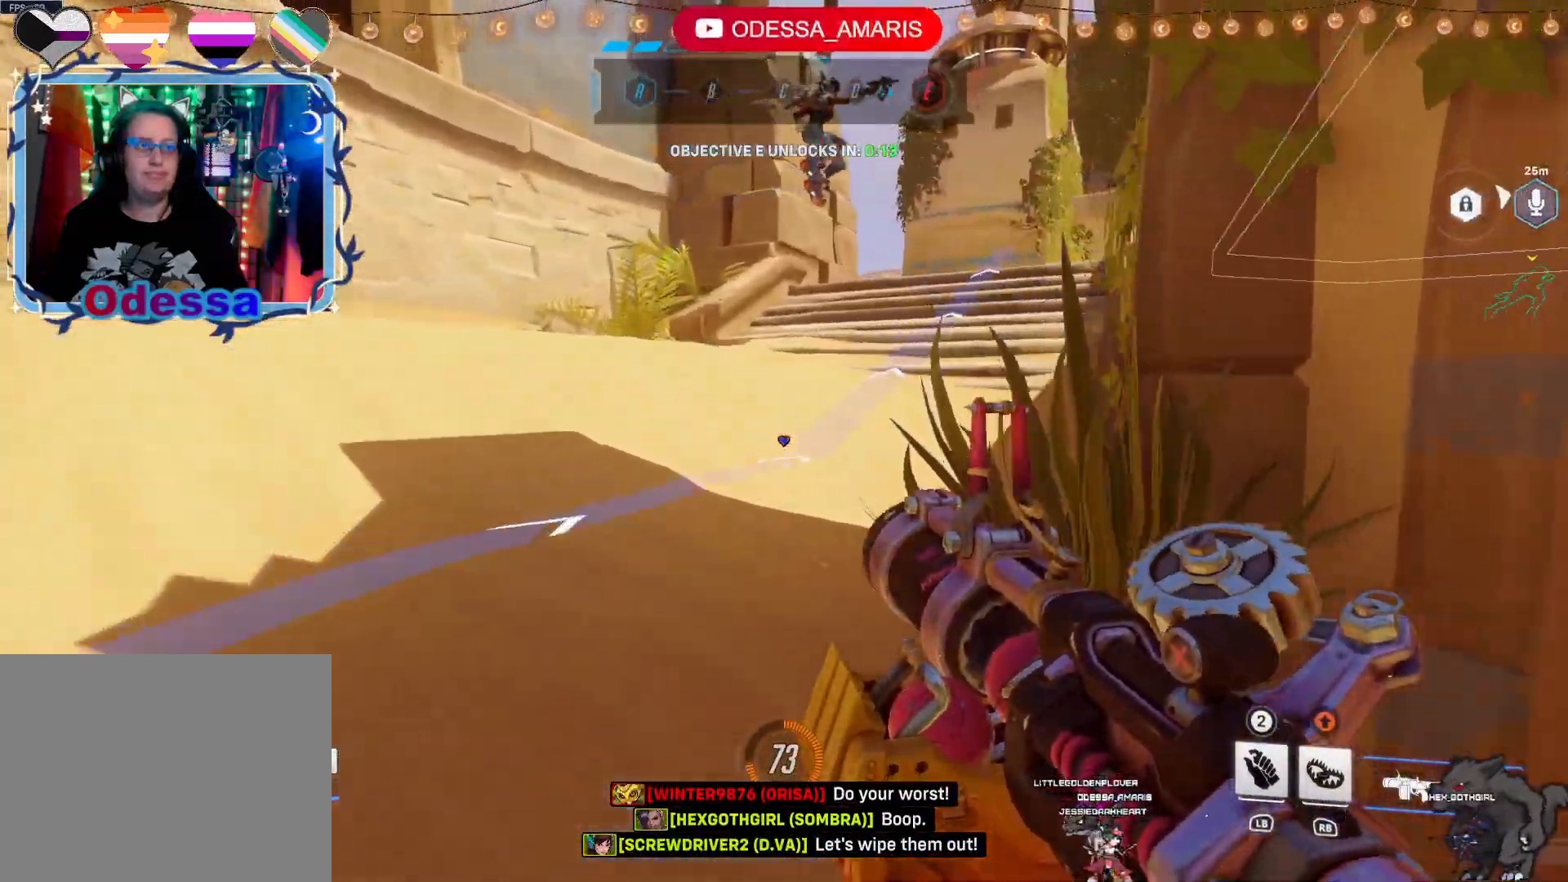
{"dt_ms": 500, "buttons": [], "left_stick": "up", "right_stick": "right", "events": [[233, "left_stick", "up"], [267, "right_stick", "right"]]}
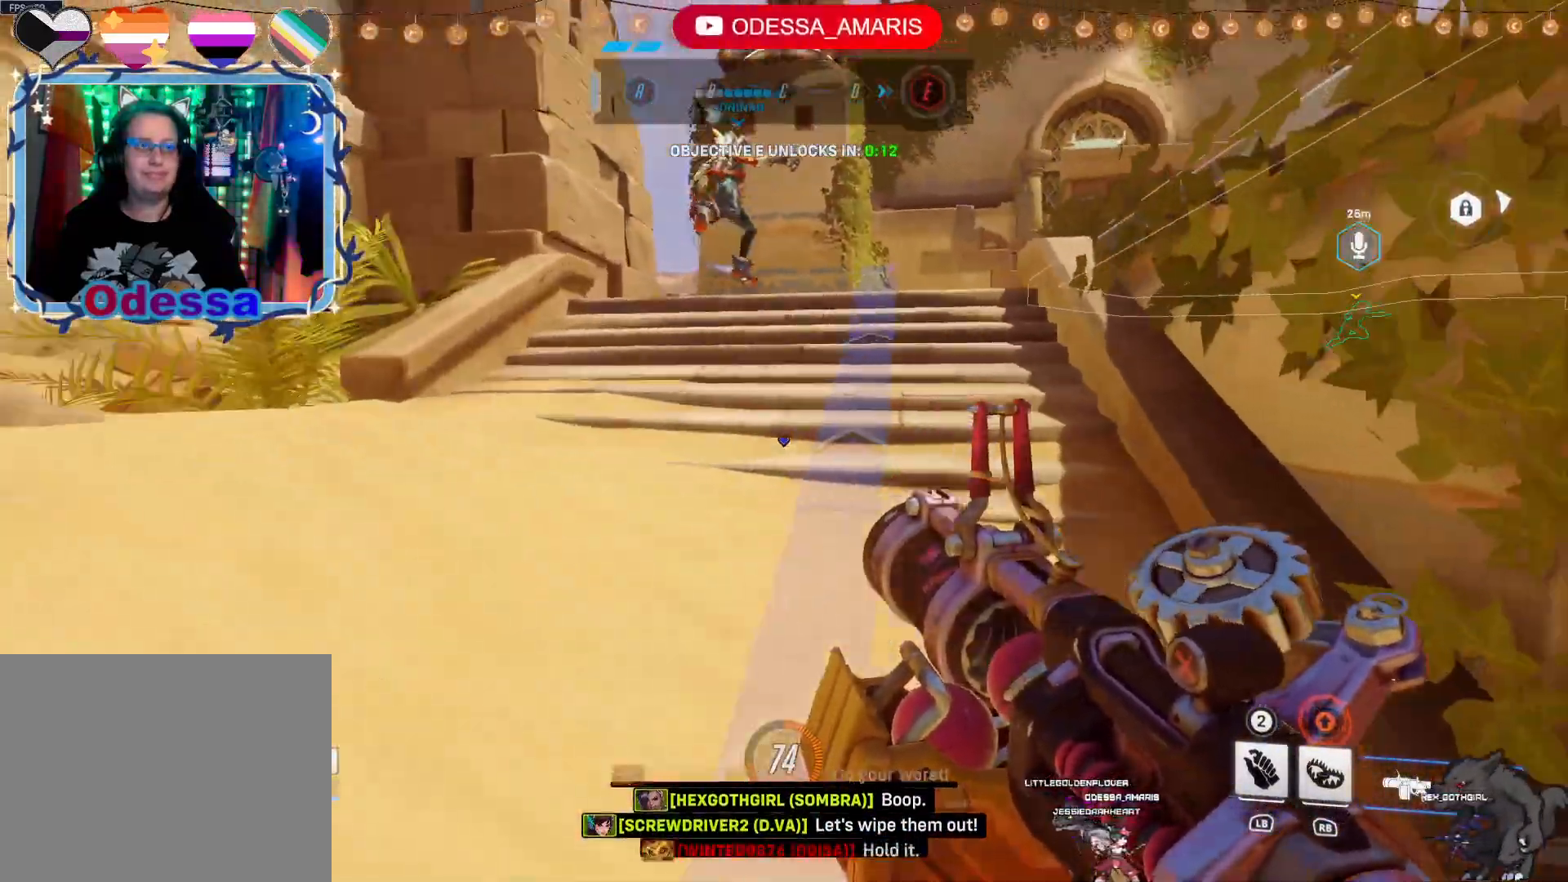
{"dt_ms": 500, "buttons": [], "left_stick": "up-left", "right_stick": "right", "events": [[50, "right_stick", "center"], [200, "right_stick", "right"], [333, "left_stick", "up-left"]]}
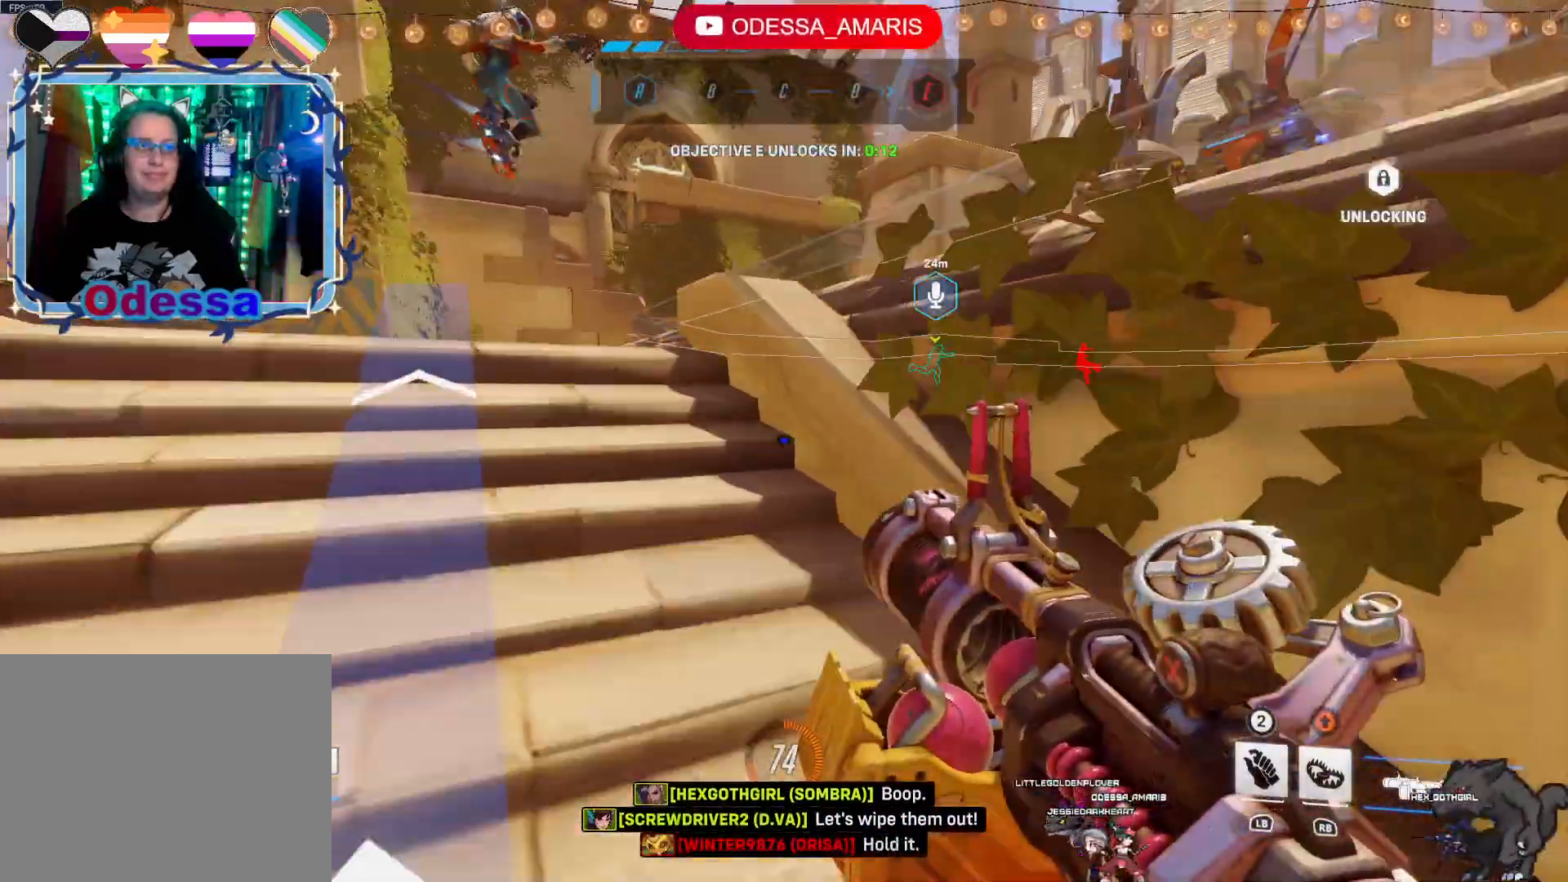
{"dt_ms": 500, "buttons": [], "left_stick": "left", "right_stick": "center", "events": [[33, "right_stick", "center"], [83, "left_stick", "left"], [183, "right_stick", "right"], [483, "right_stick", "center"]]}
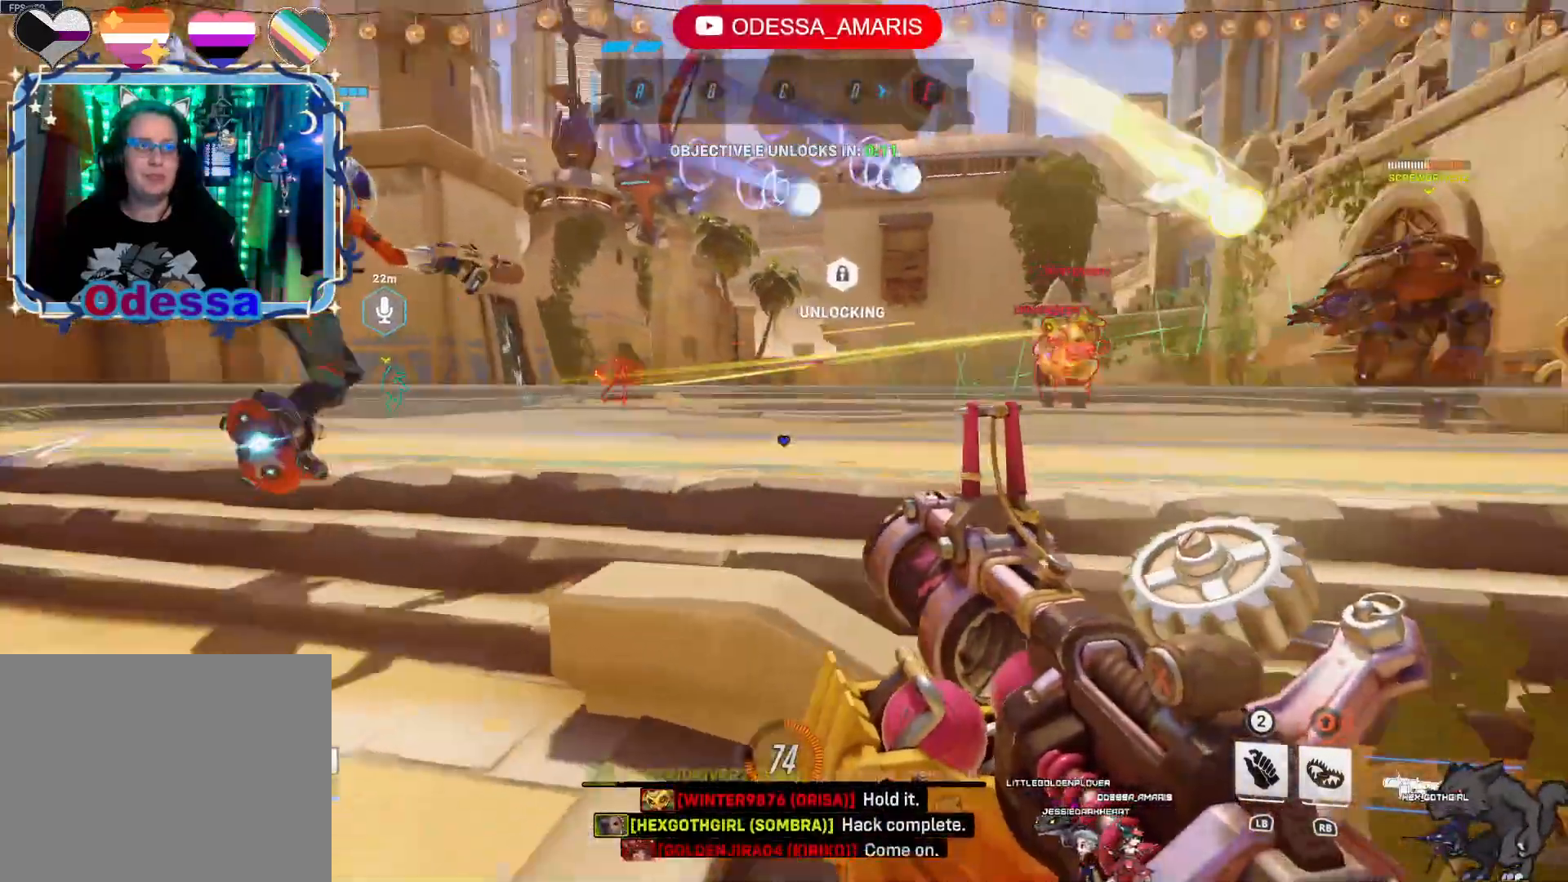
{"dt_ms": 500, "buttons": [], "left_stick": "up-right", "right_stick": "right", "events": [[117, "left_stick", "up-left"], [167, "right_stick", "up-right"], [333, "right_stick", "center"], [400, "left_stick", "up-right"], [500, "right_stick", "right"]]}
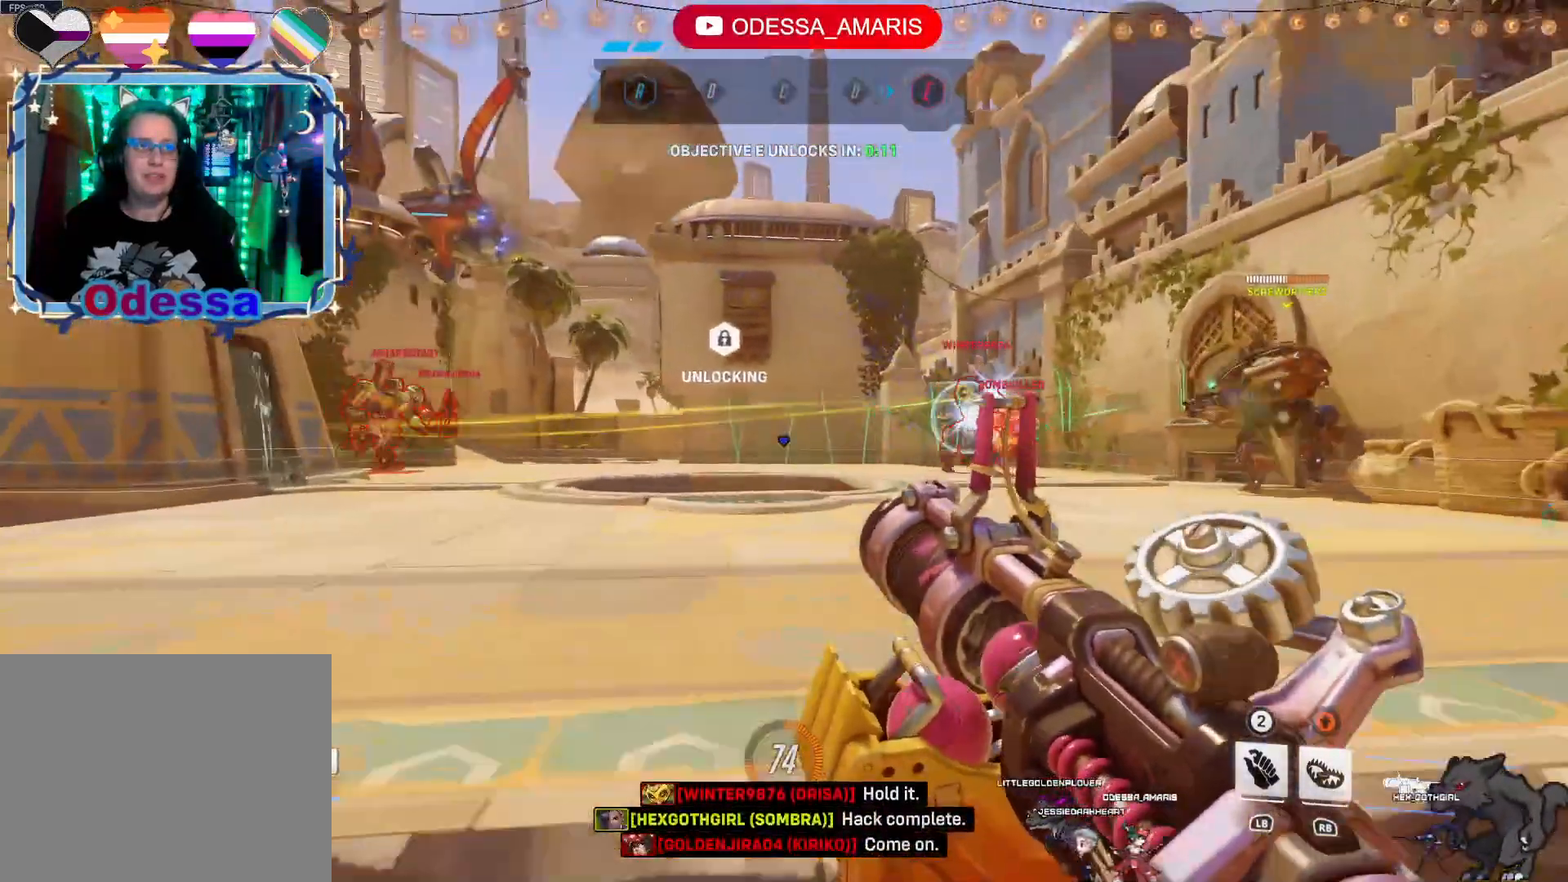
{"dt_ms": 500, "buttons": ["CROSS", "R2"], "left_stick": "down", "right_stick": "center", "events": [[183, "right_stick", "center"], [217, "R2", "down"], [267, "left_stick", "left"], [450, "left_stick", "down"], [500, "CROSS", "down"]]}
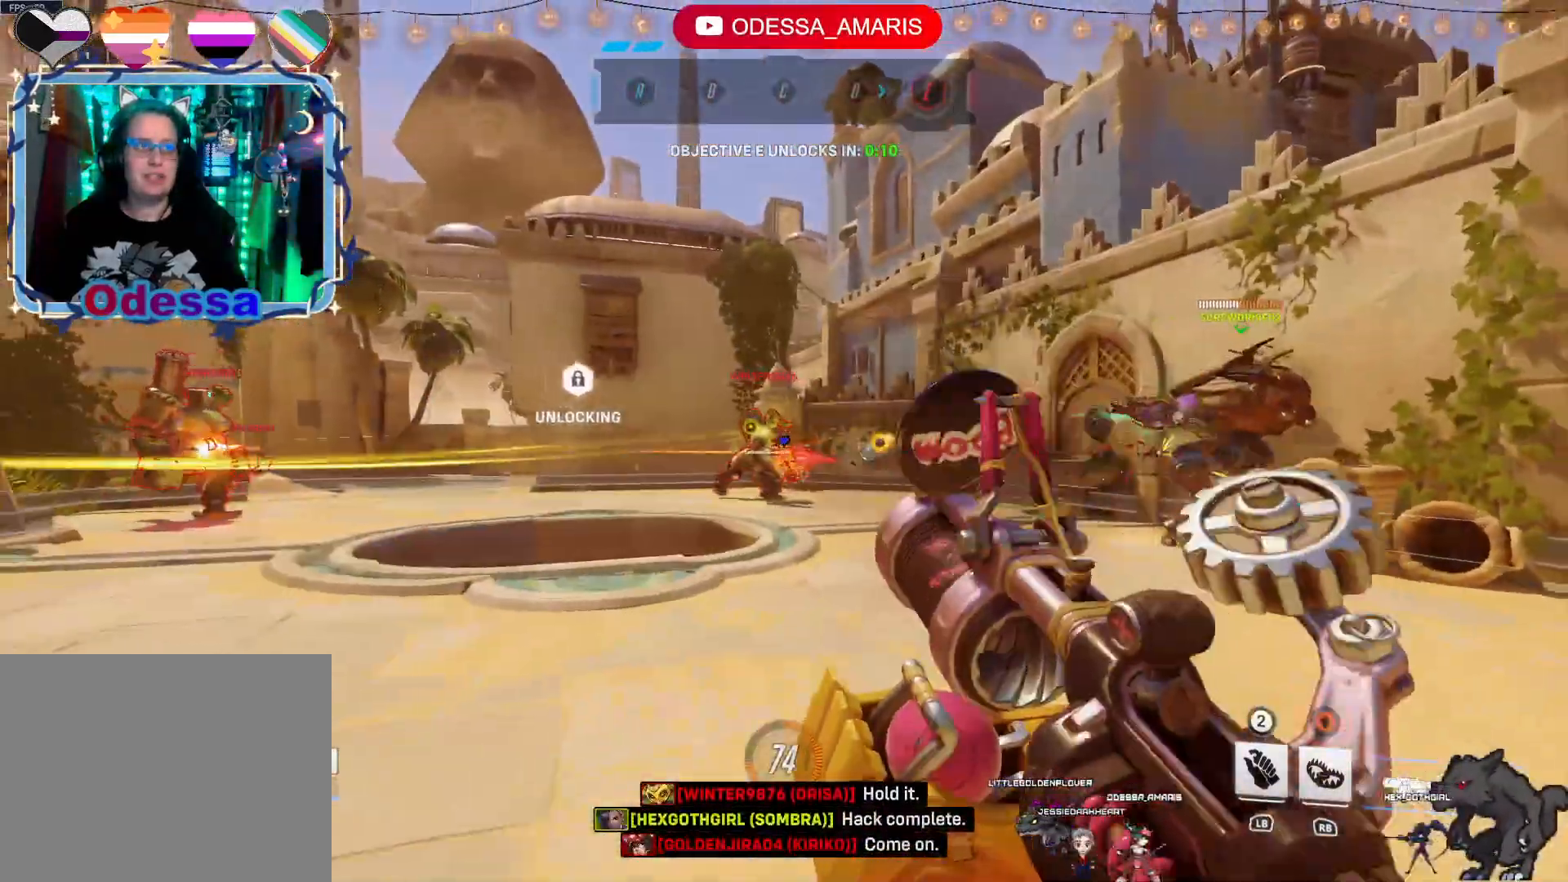
{"dt_ms": 500, "buttons": ["R2"], "left_stick": "up-left", "right_stick": "left", "events": [[150, "CROSS", "up"], [233, "left_stick", "left"], [433, "left_stick", "up-left"], [433, "right_stick", "left"]]}
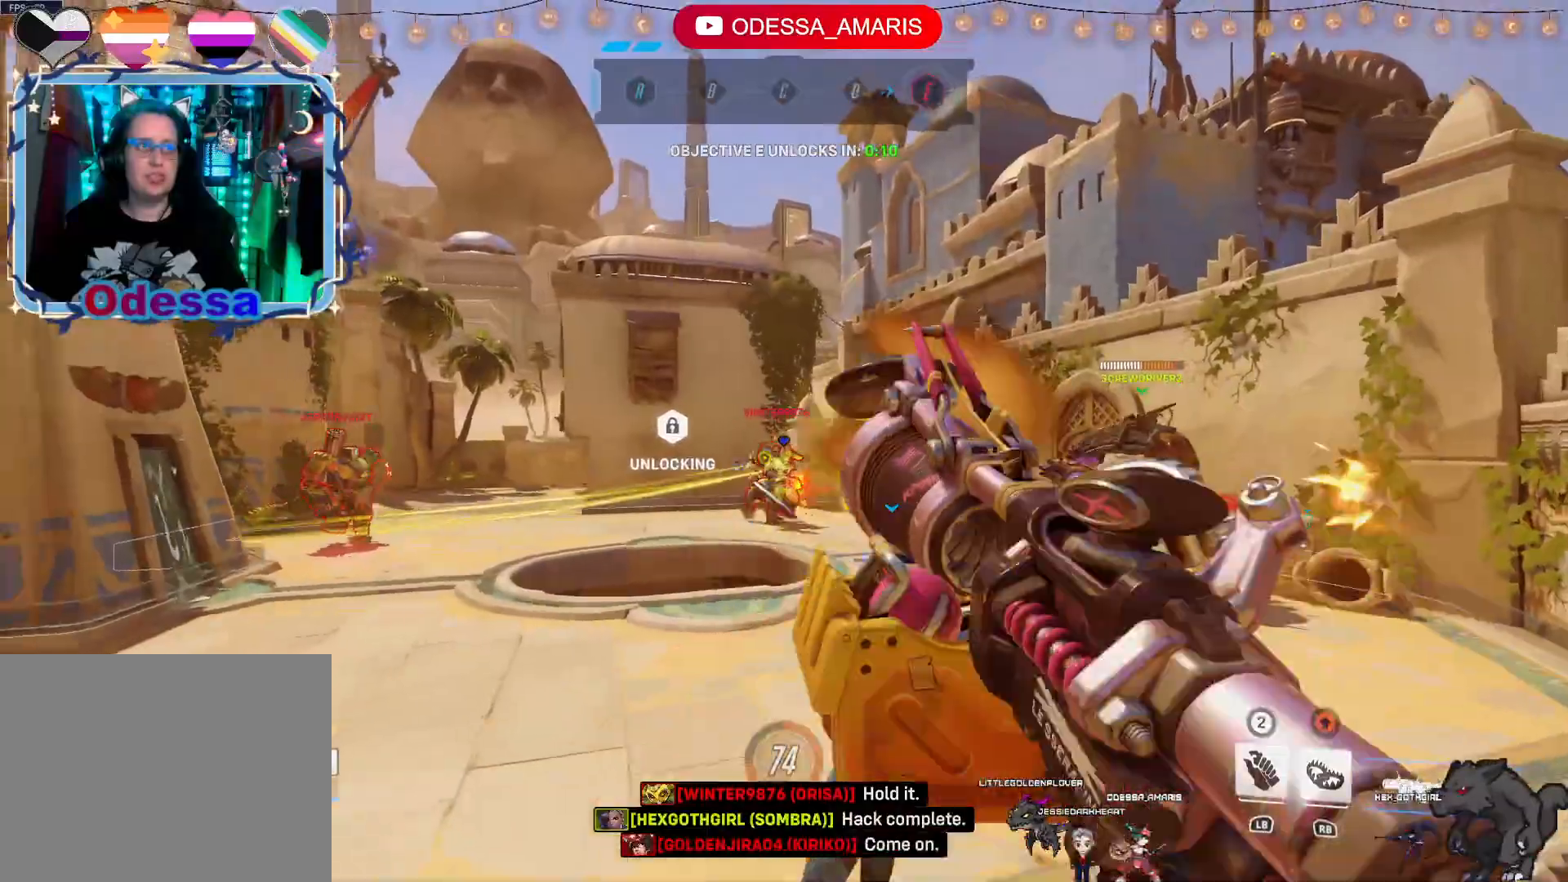
{"dt_ms": 1000, "buttons": ["R2"], "left_stick": "up", "right_stick": "center"}
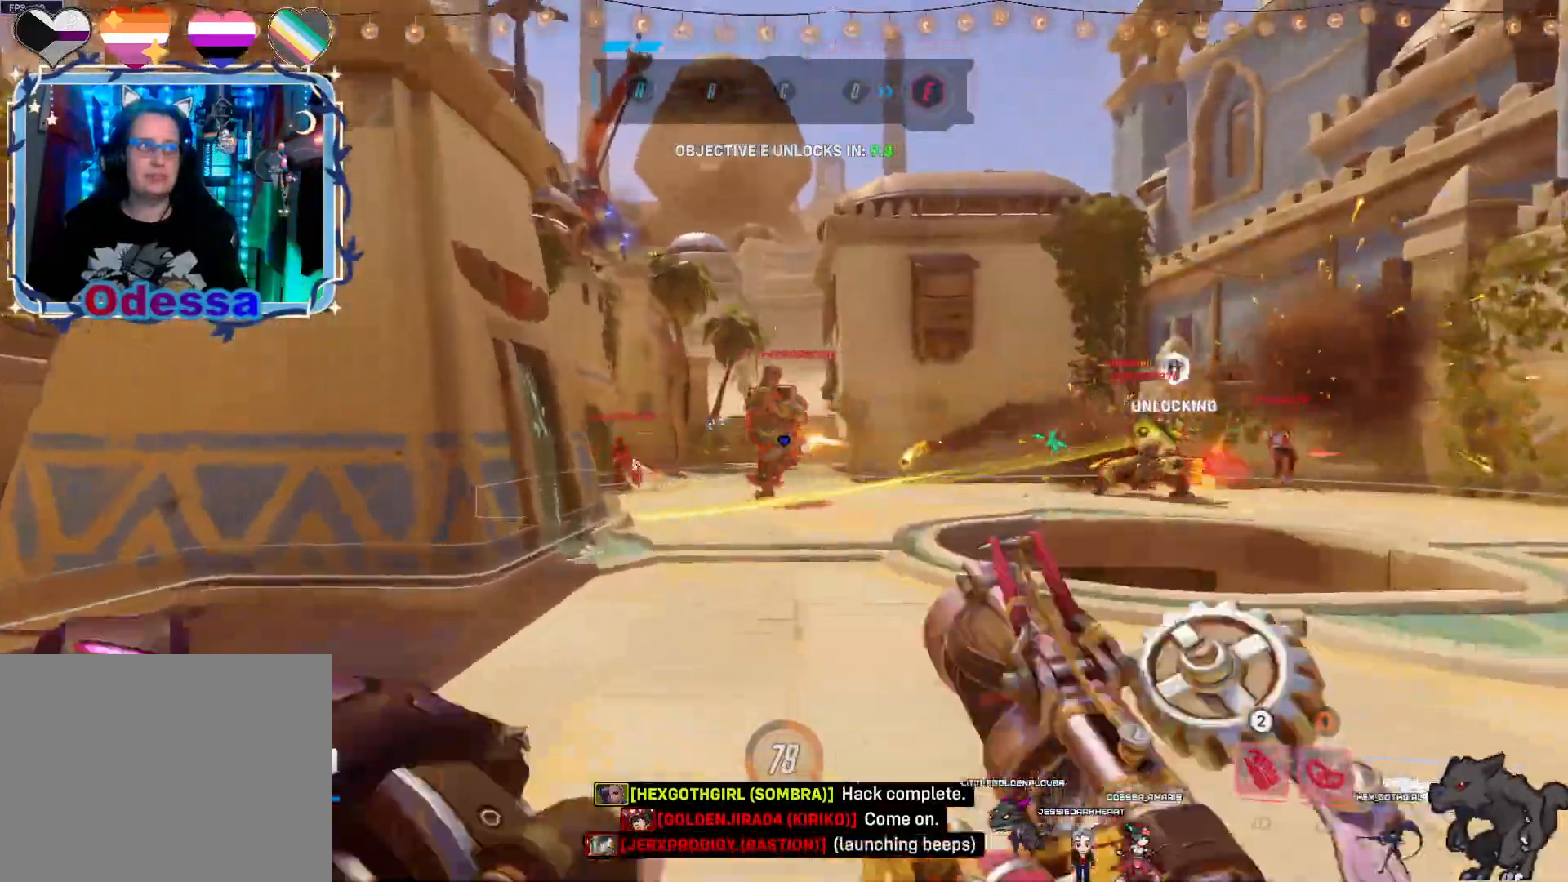
{"dt_ms": 500, "buttons": ["R2"], "left_stick": "down", "right_stick": "center", "events": [[150, "left_stick", "down"]]}
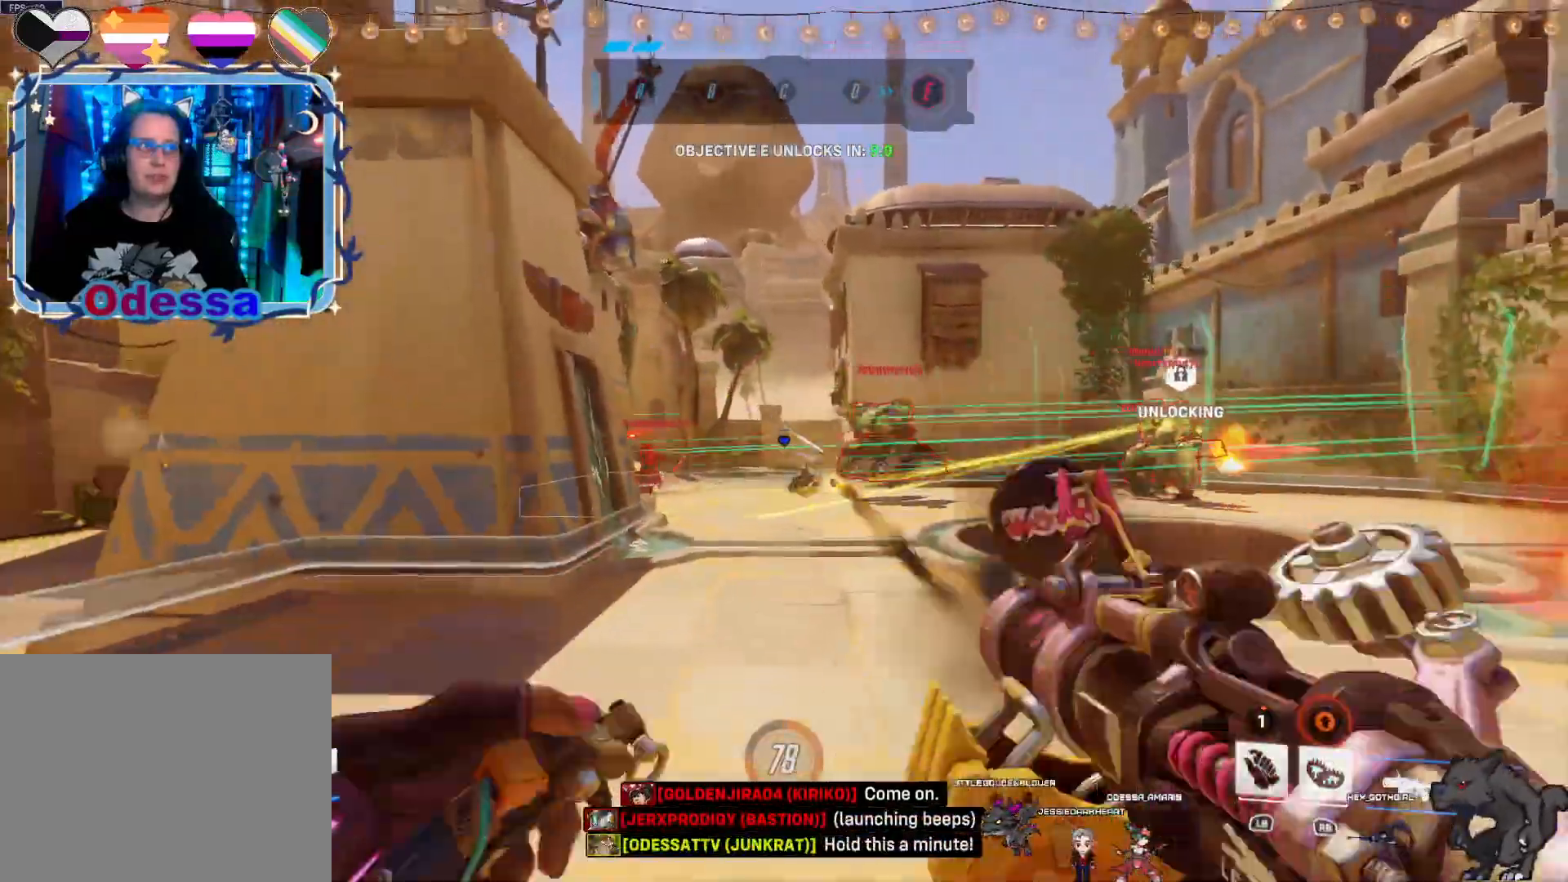
{"dt_ms": 500, "buttons": ["L2", "R2"], "left_stick": "up", "right_stick": "center", "events": [[183, "left_stick", "left"], [317, "left_stick", "up"], [500, "L2", "down"]]}
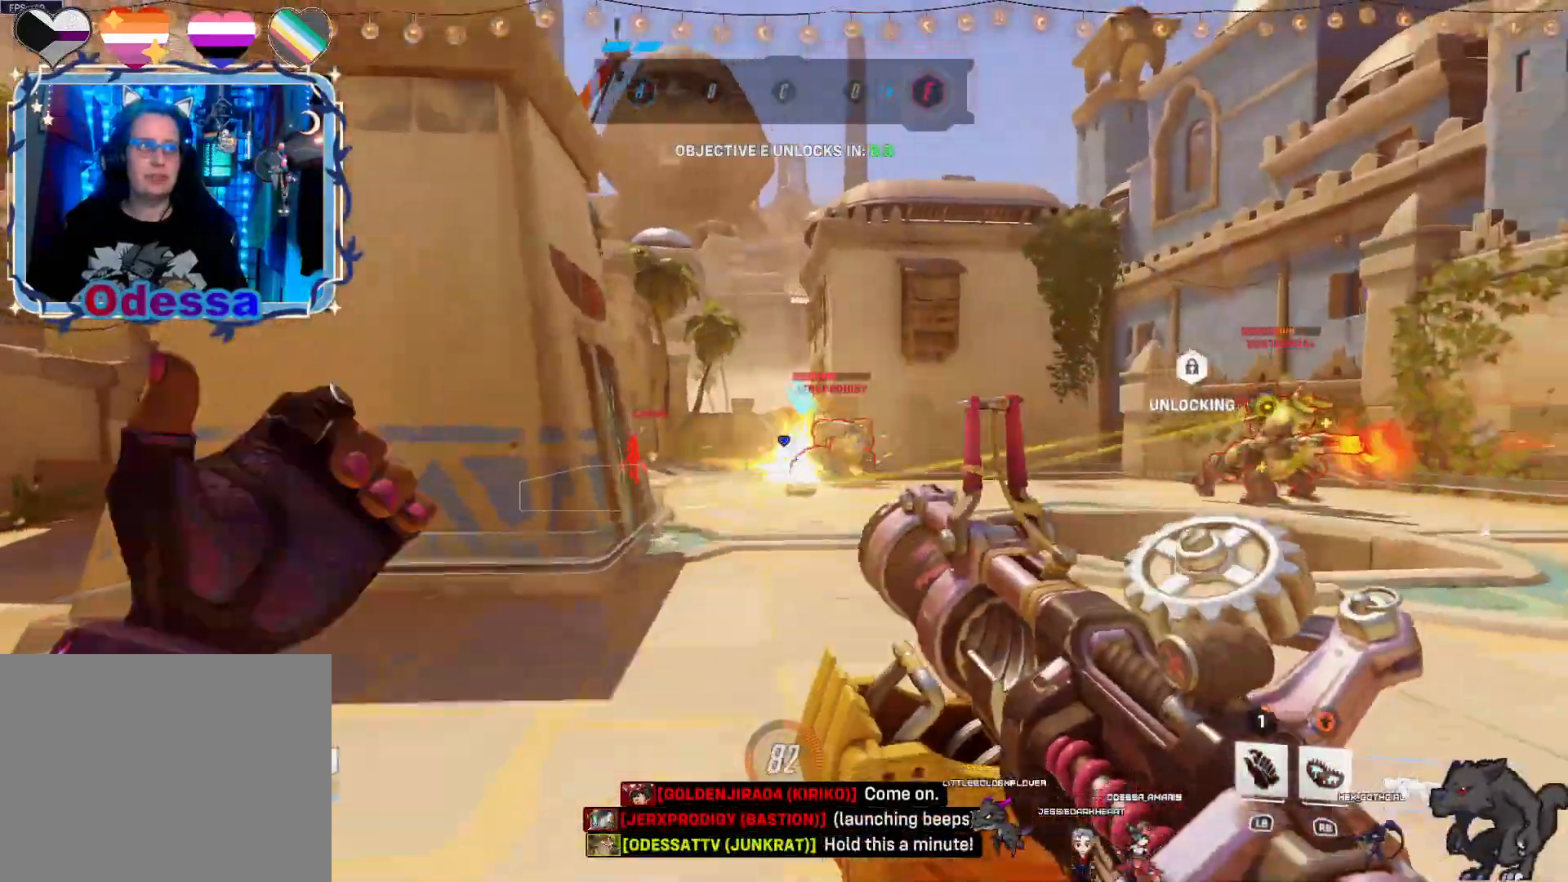
{"dt_ms": 500, "buttons": [], "left_stick": "down", "right_stick": "center", "events": [[233, "L2", "up"], [333, "left_stick", "down"], [417, "R2", "up"]]}
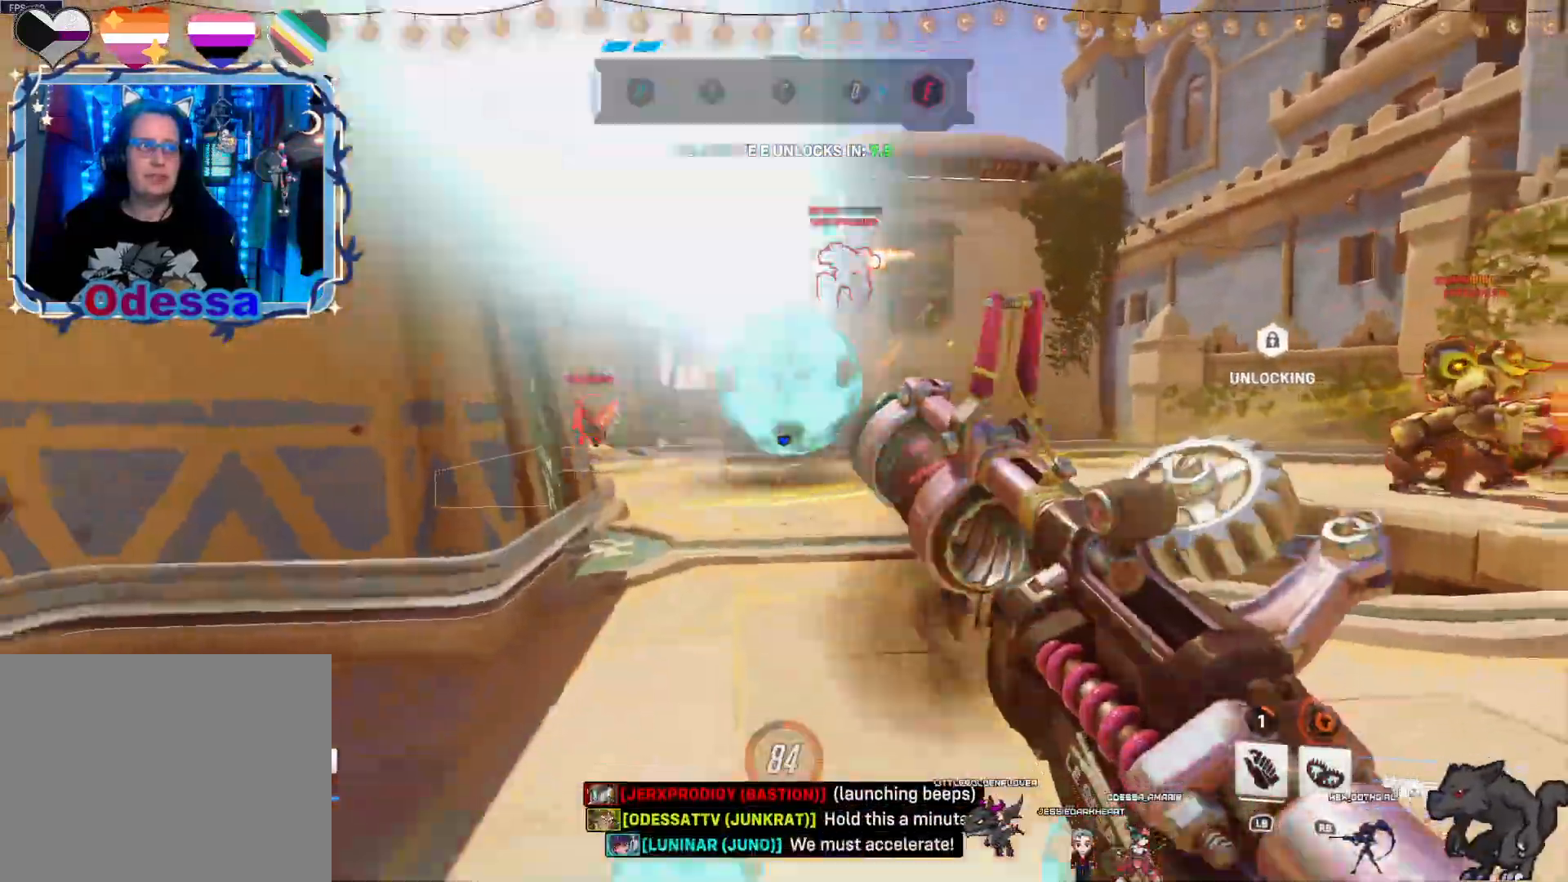
{"dt_ms": 500, "buttons": ["R2"], "left_stick": "down", "right_stick": "center", "events": [[33, "left_stick", "up"], [117, "R1", "down"], [233, "R1", "up"], [400, "R2", "down"], [400, "left_stick", "down"]]}
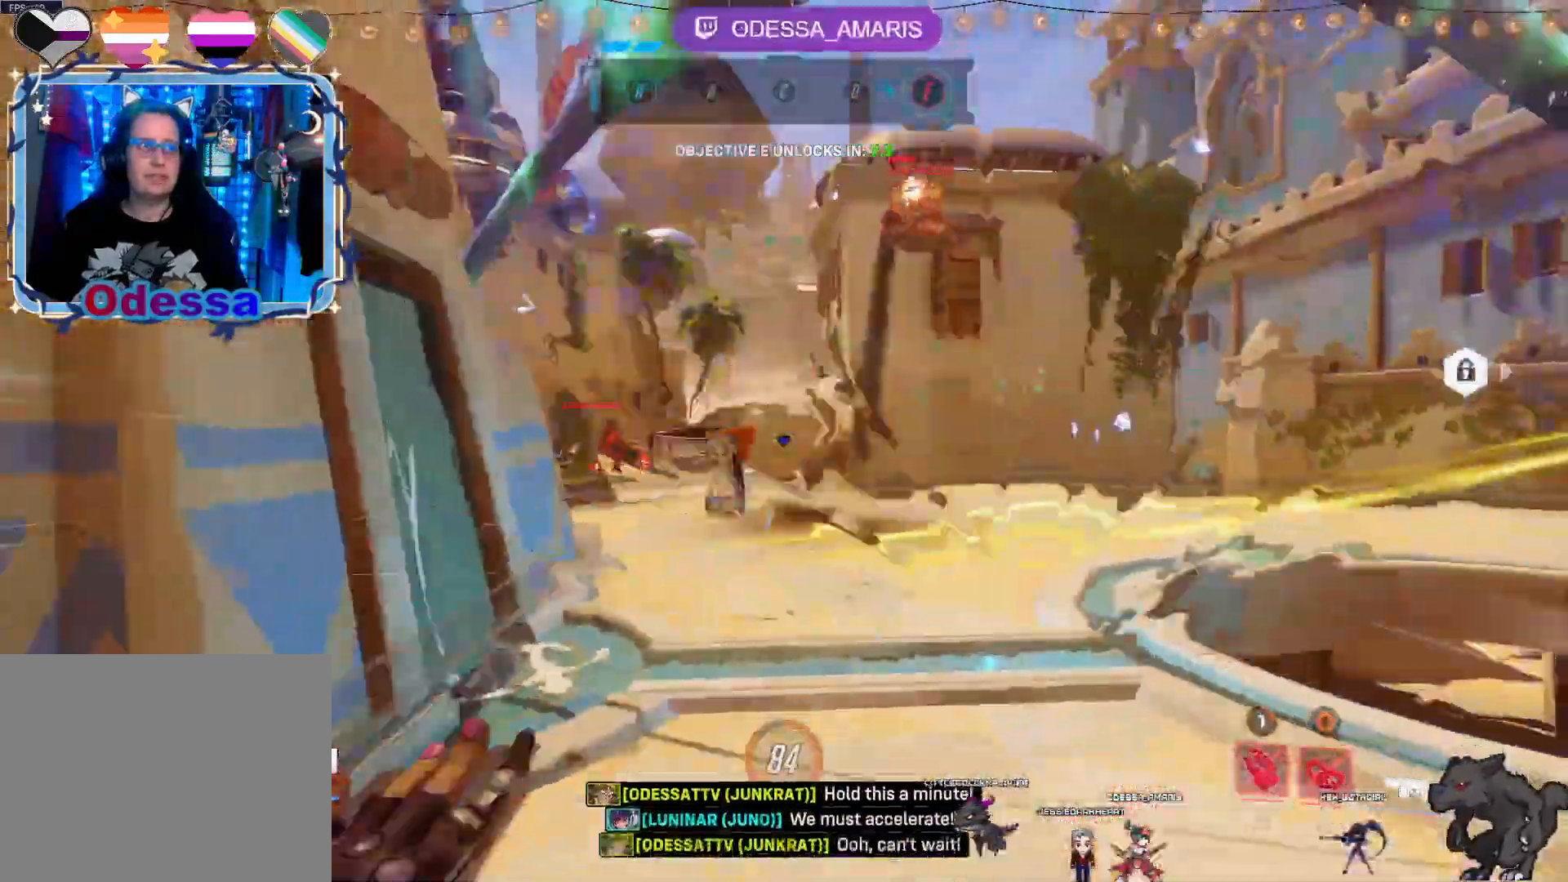
{"dt_ms": 500, "buttons": ["R2"], "left_stick": "down", "right_stick": "center", "events": [[233, "CROSS", "down"], [367, "CROSS", "up"]]}
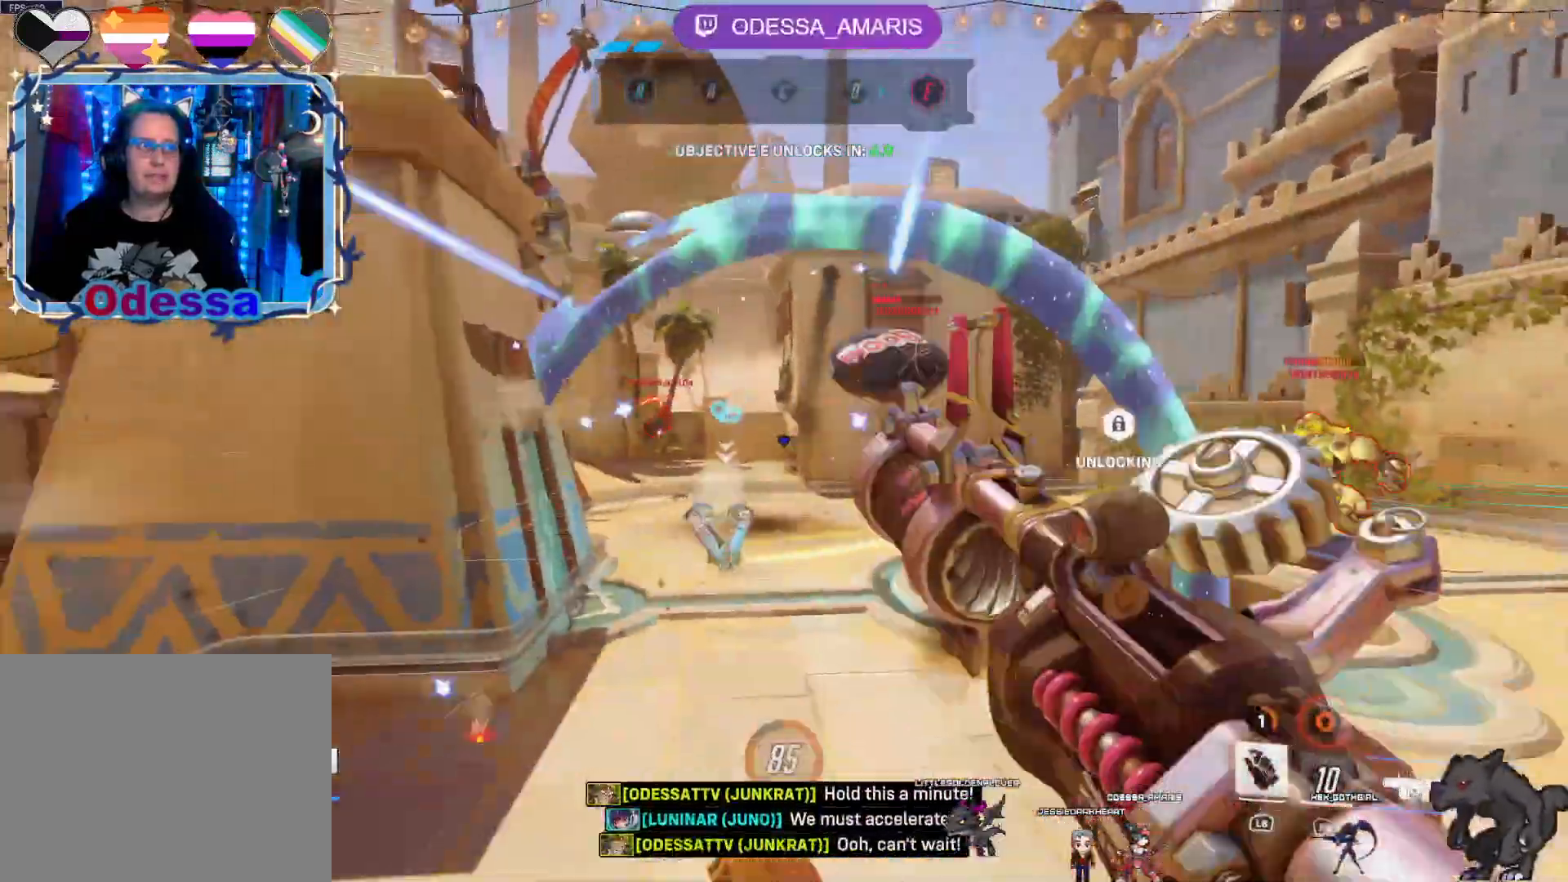
{"dt_ms": 500, "buttons": ["CROSS", "R2"], "left_stick": "up", "right_stick": "center", "events": [[100, "left_stick", "left"], [100, "right_stick", "right"], [250, "right_stick", "center"], [317, "left_stick", "up-left"], [433, "CROSS", "down"], [433, "left_stick", "up"]]}
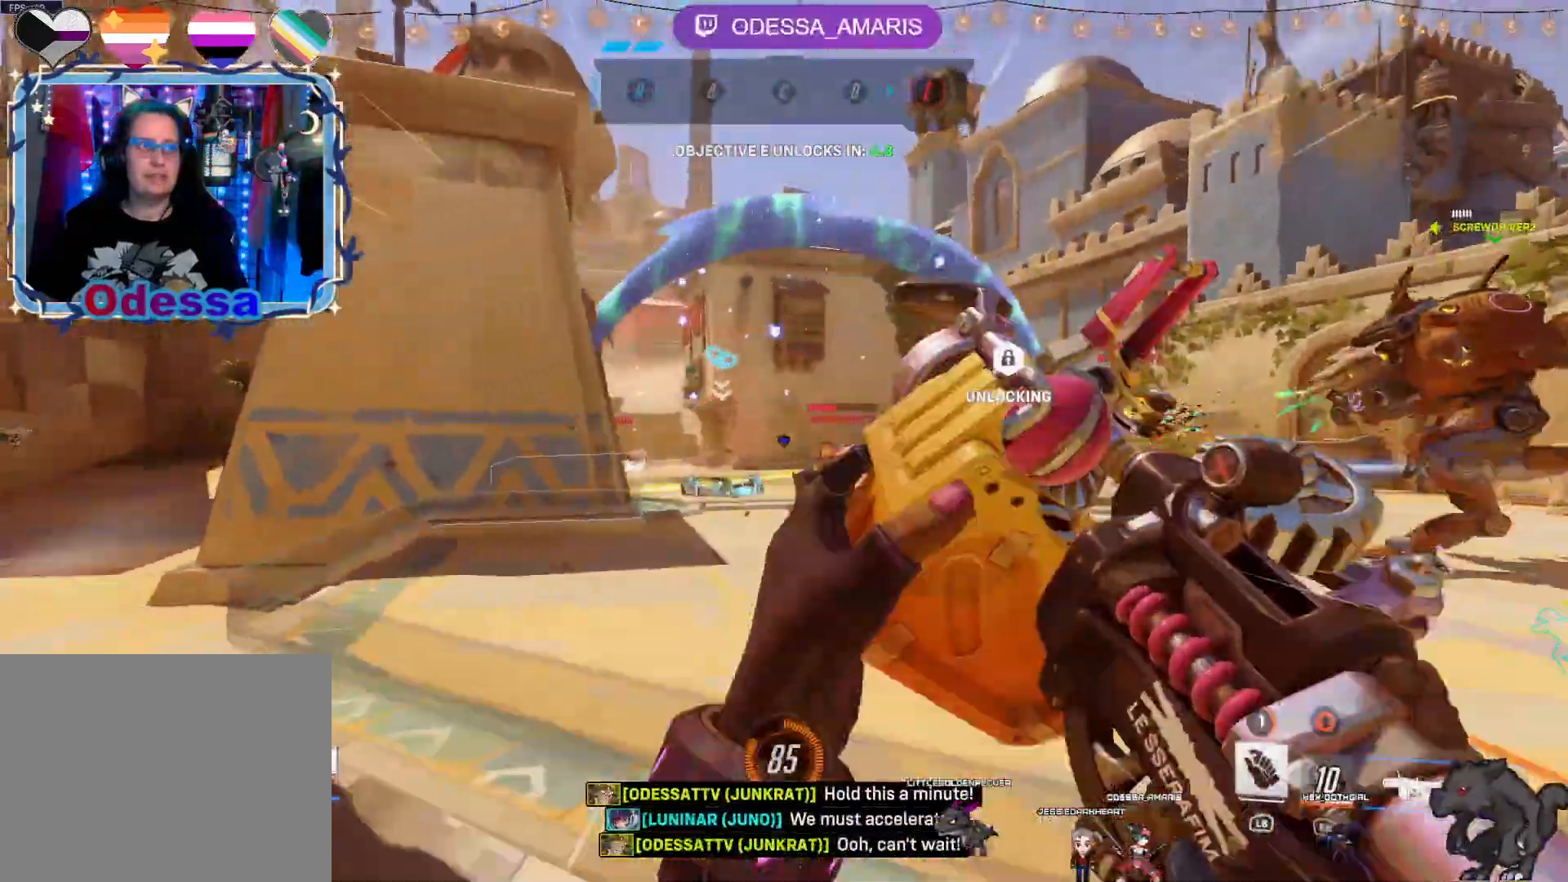
{"dt_ms": 500, "buttons": ["R2"], "left_stick": "left", "right_stick": "center", "events": [[67, "CROSS", "up"], [100, "left_stick", "up-right"], [233, "right_stick", "right"], [300, "left_stick", "down-right"], [400, "left_stick", "down-left"], [400, "right_stick", "center"], [450, "left_stick", "left"]]}
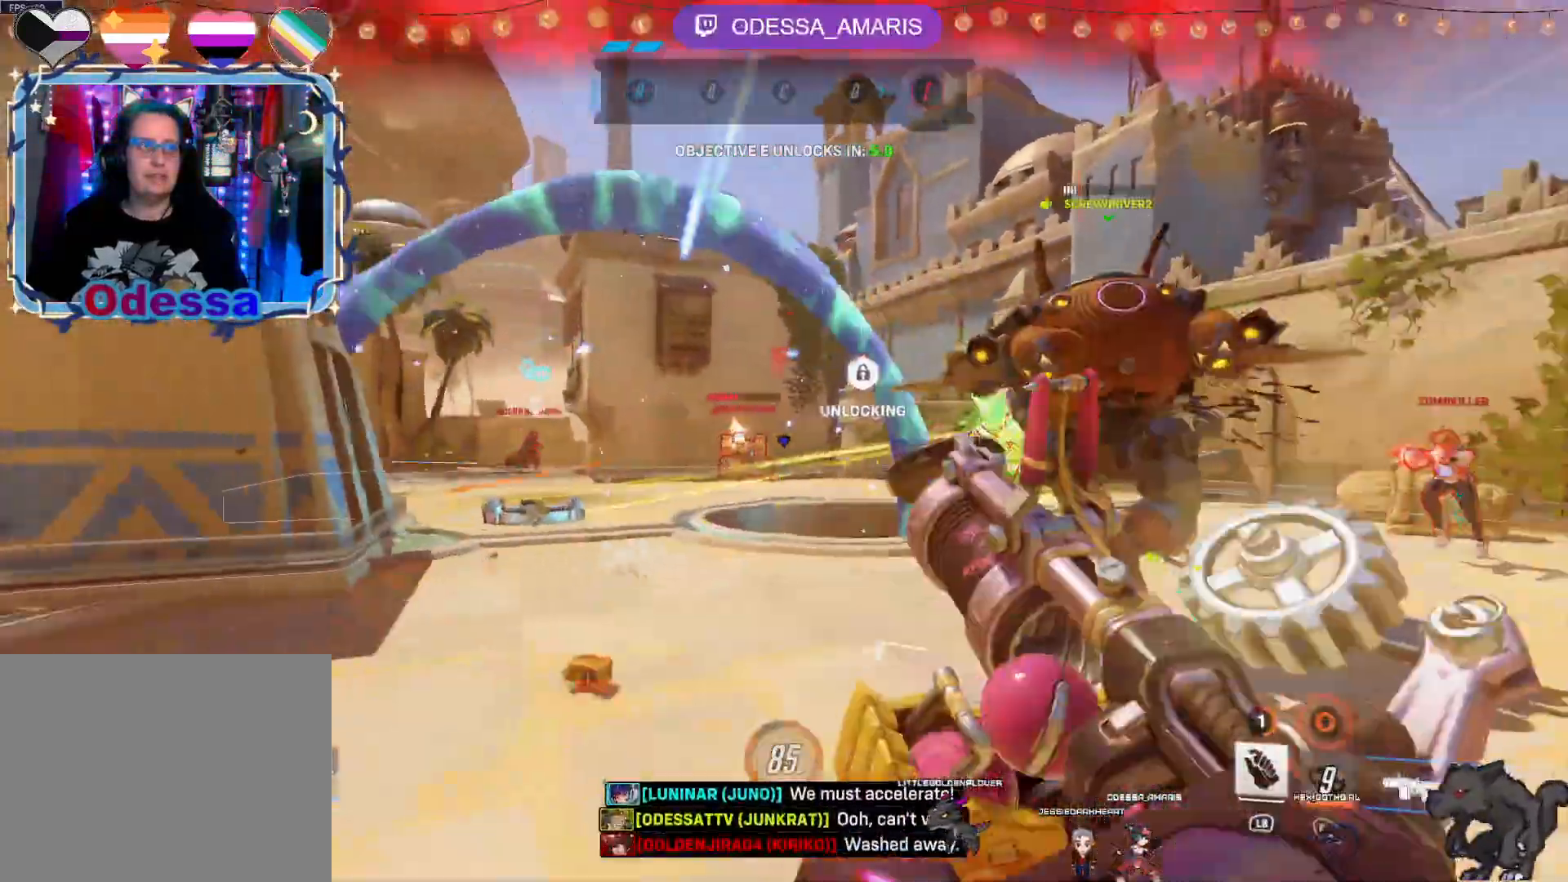
{"dt_ms": 500, "buttons": ["R2"], "left_stick": "left", "right_stick": "right", "events": [[117, "CROSS", "down"], [117, "left_stick", "up-left"], [217, "left_stick", "up"], [233, "CROSS", "up"], [400, "right_stick", "right"], [483, "left_stick", "left"]]}
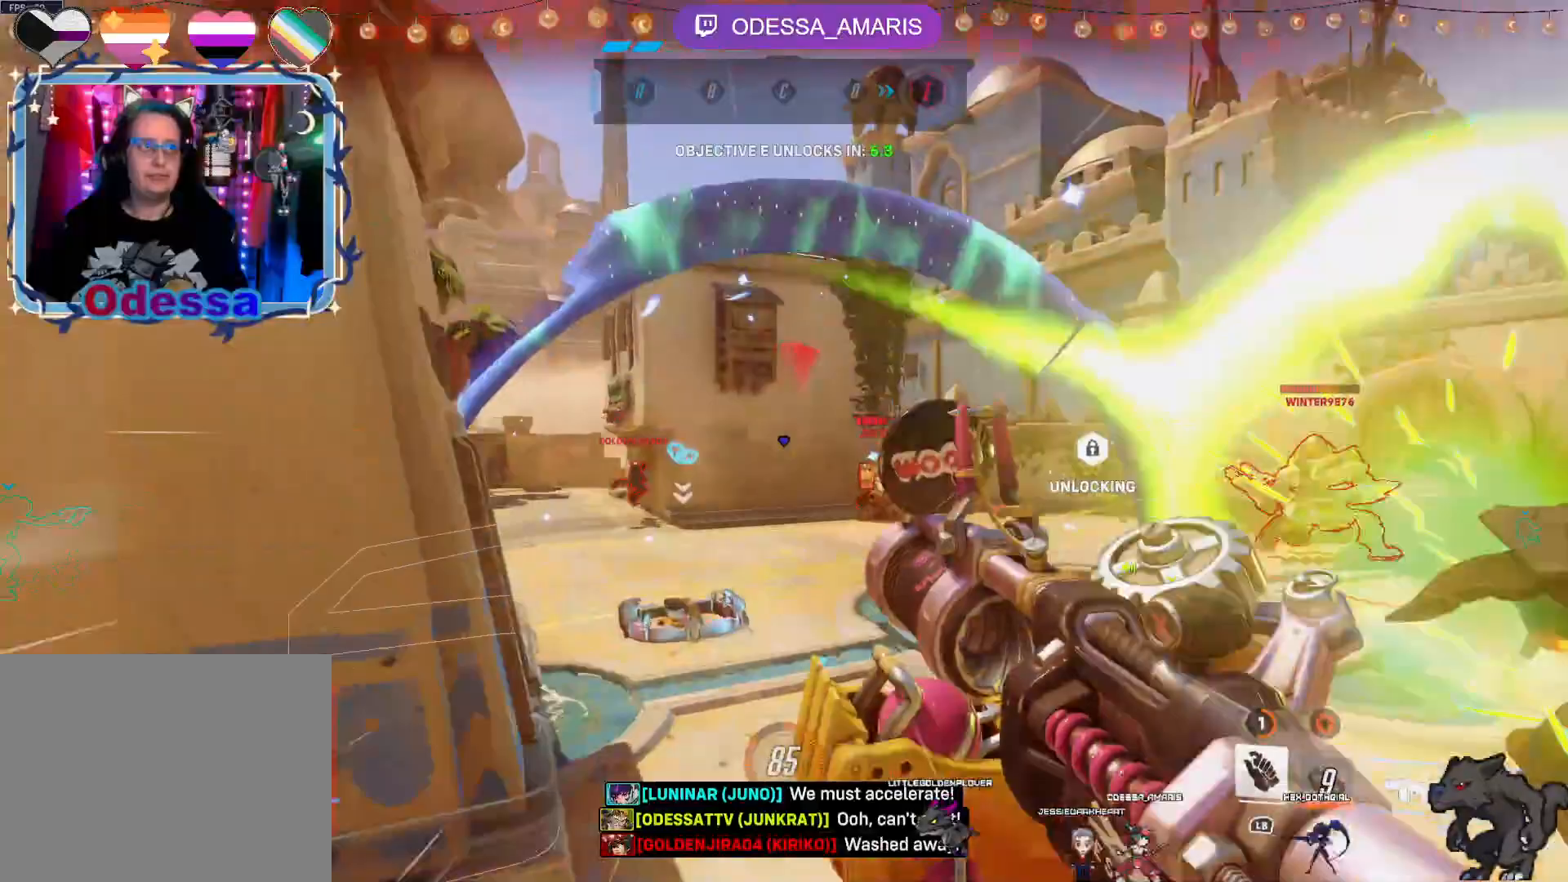
{"dt_ms": 500, "buttons": ["CROSS", "R2"], "left_stick": "down-right", "right_stick": "center", "events": [[67, "right_stick", "center"], [100, "left_stick", "down"], [183, "left_stick", "down-right"], [500, "CROSS", "down"]]}
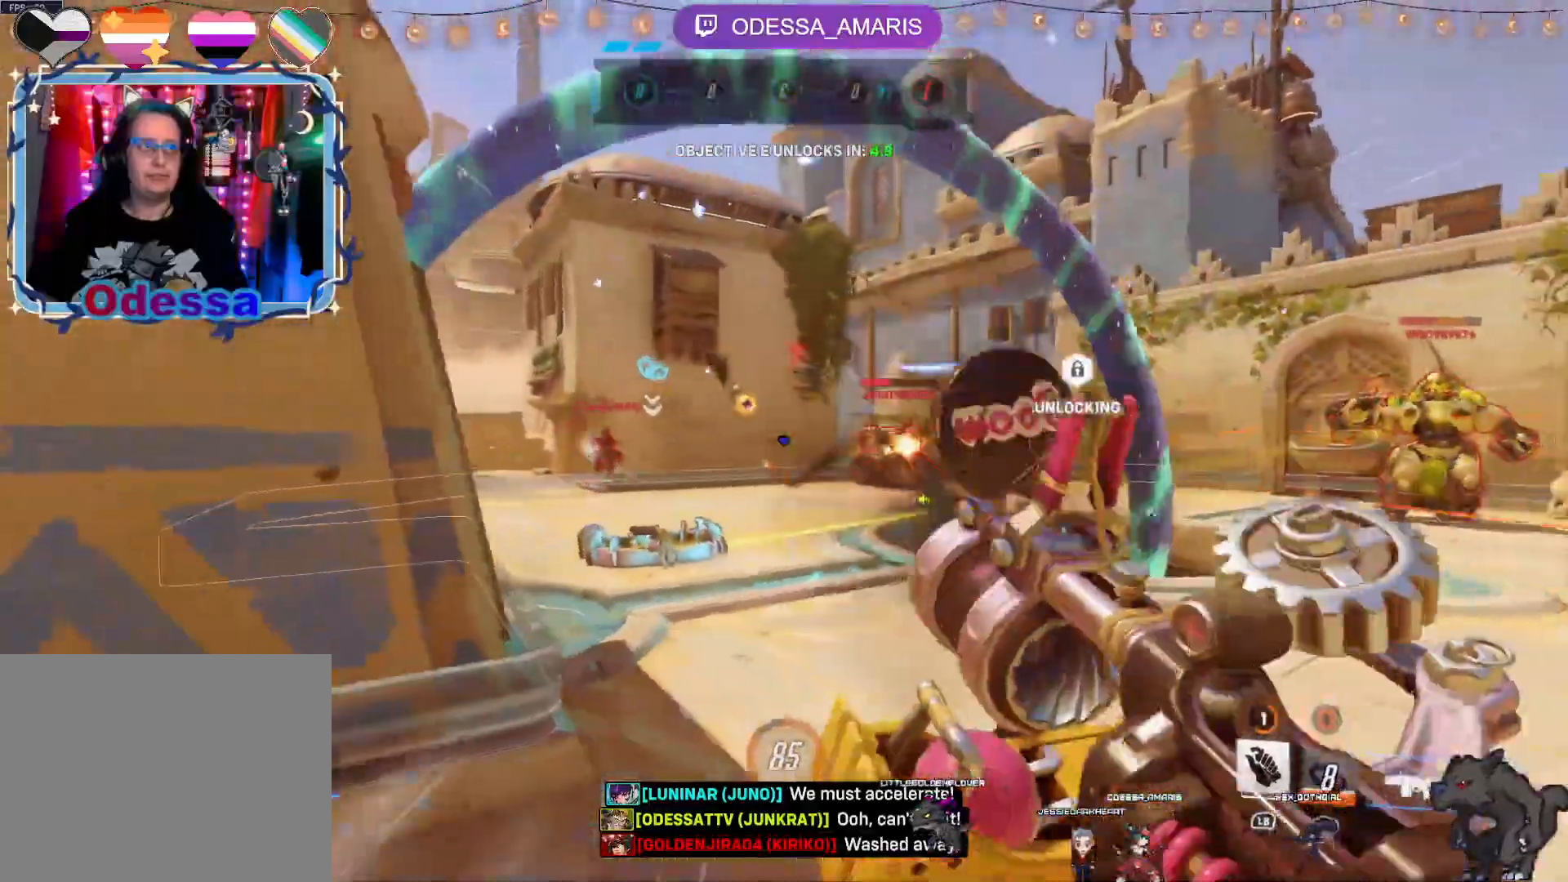
{"dt_ms": 500, "buttons": ["R2"], "left_stick": "down-right", "right_stick": "center", "events": [[117, "CROSS", "up"], [267, "right_stick", "right"], [417, "right_stick", "center"]]}
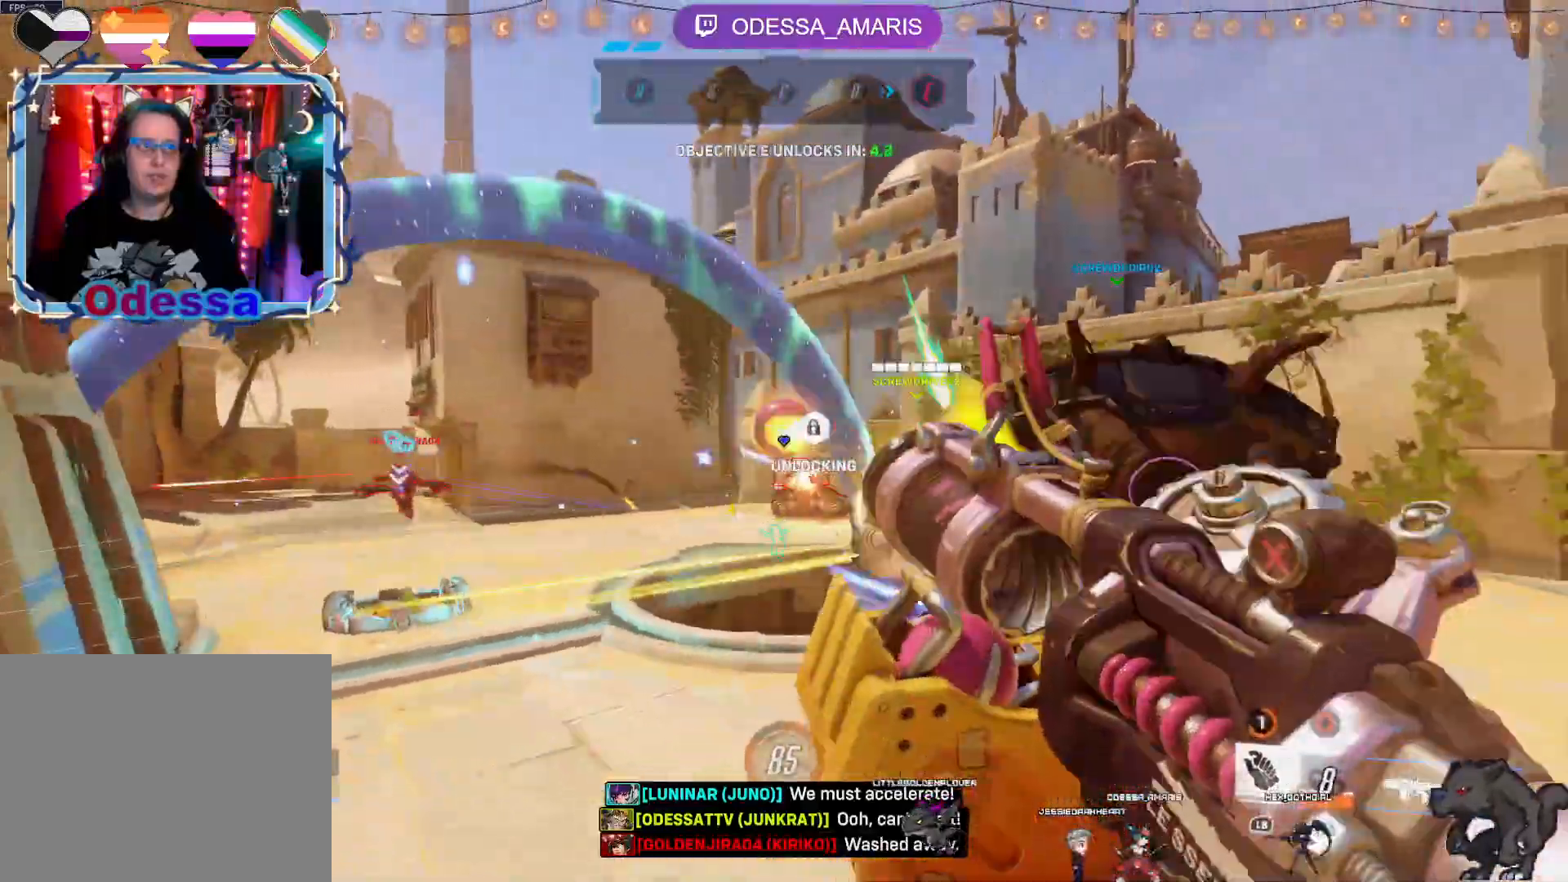
{"dt_ms": 500, "buttons": ["R2"], "left_stick": "up-right", "right_stick": "center", "events": [[100, "left_stick", "up-right"], [200, "CROSS", "down"], [333, "CROSS", "up"]]}
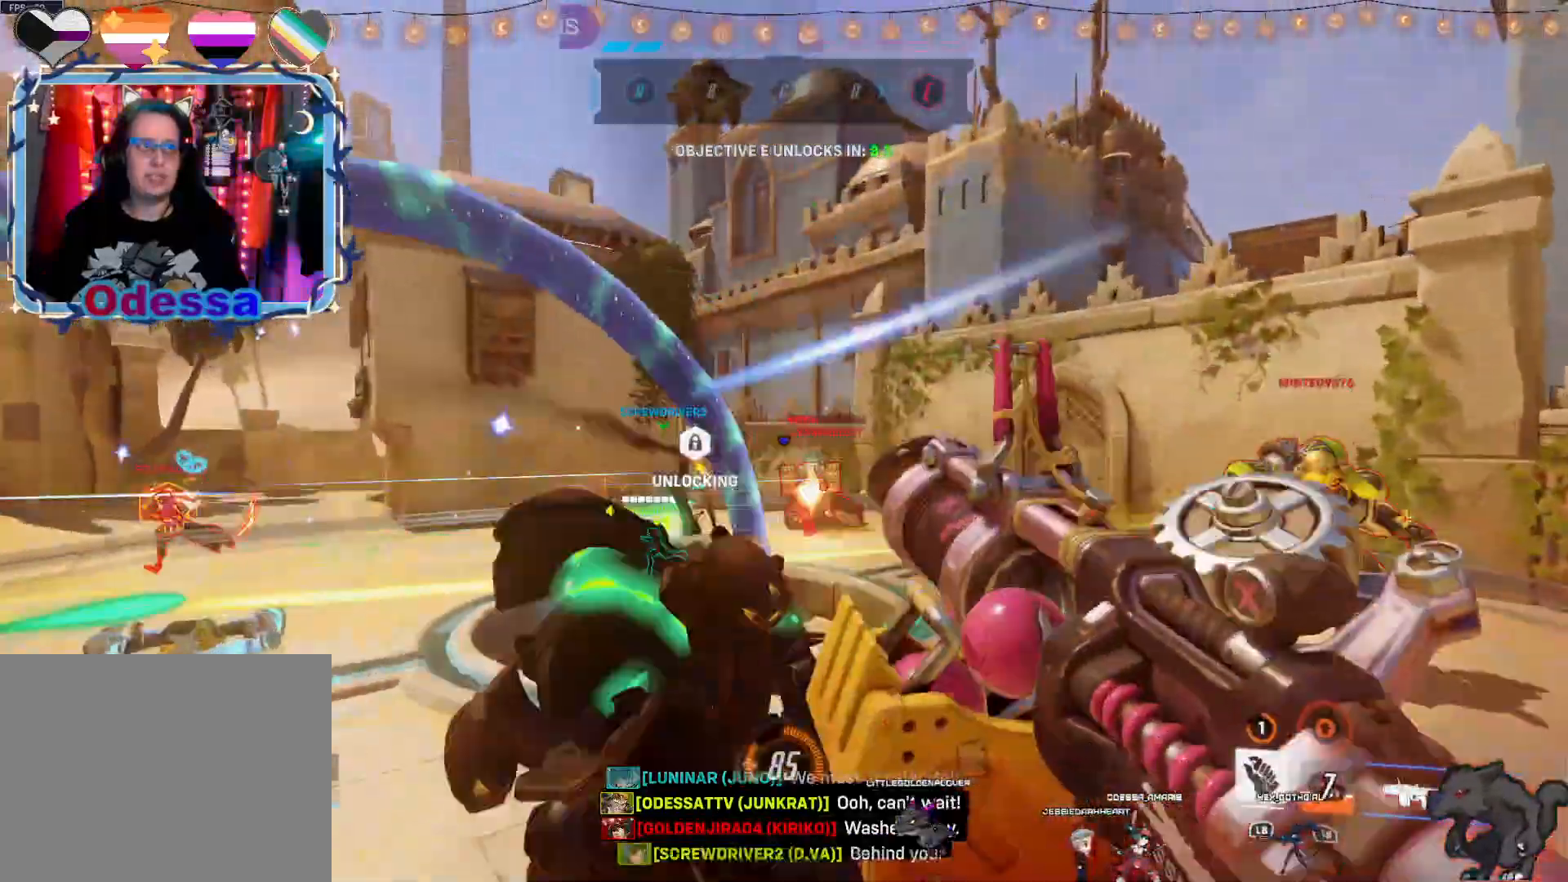
{"dt_ms": 500, "buttons": ["R2"], "left_stick": "down-right", "right_stick": "center"}
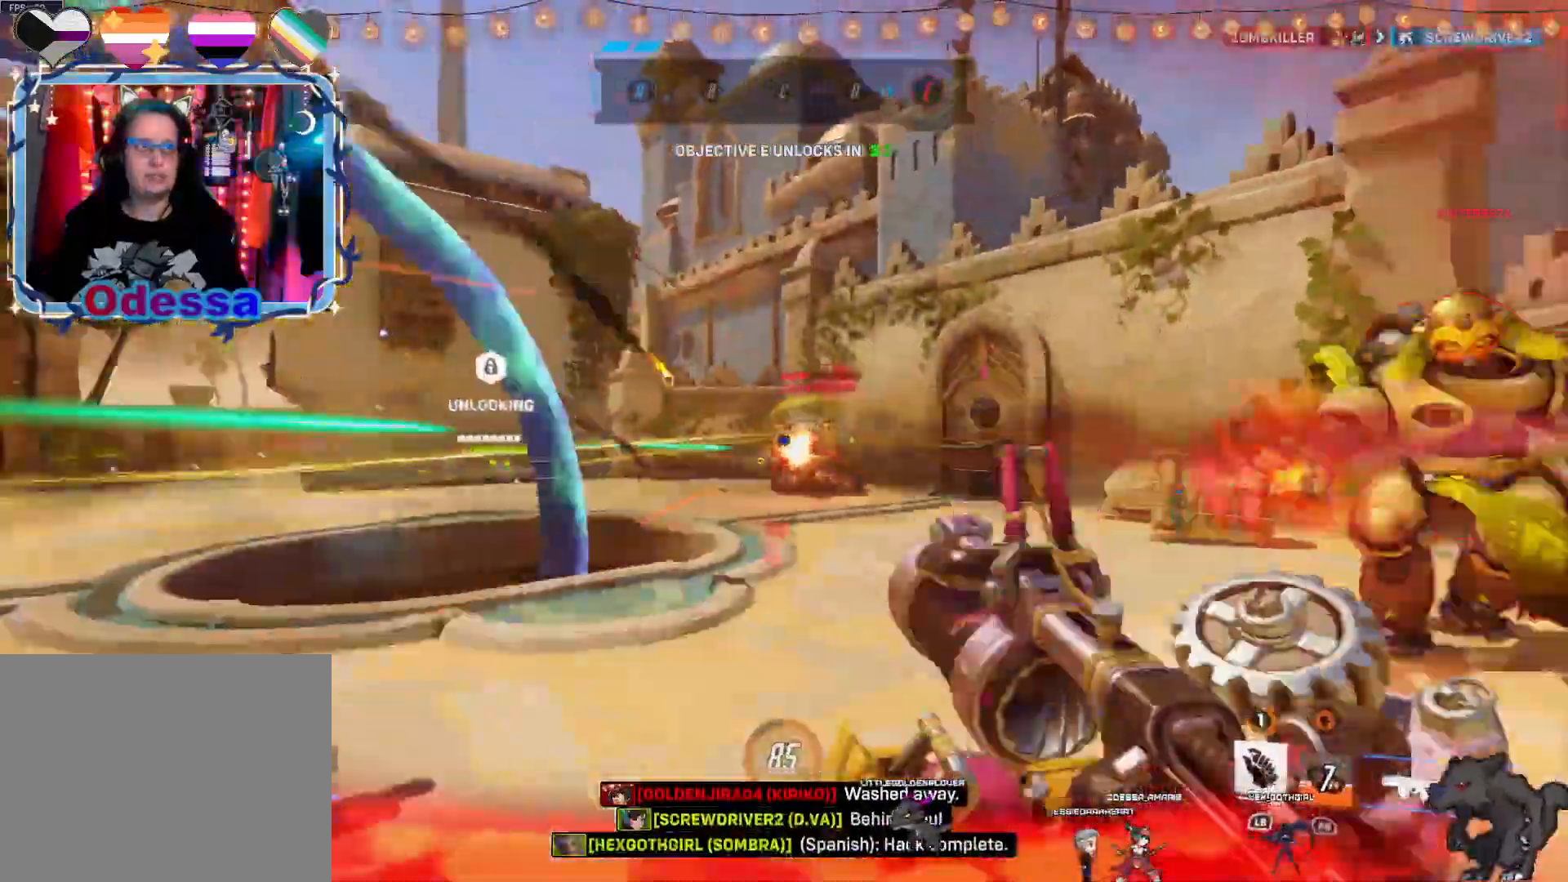
{"dt_ms": 500, "buttons": ["R2"], "left_stick": "up-right", "right_stick": "center"}
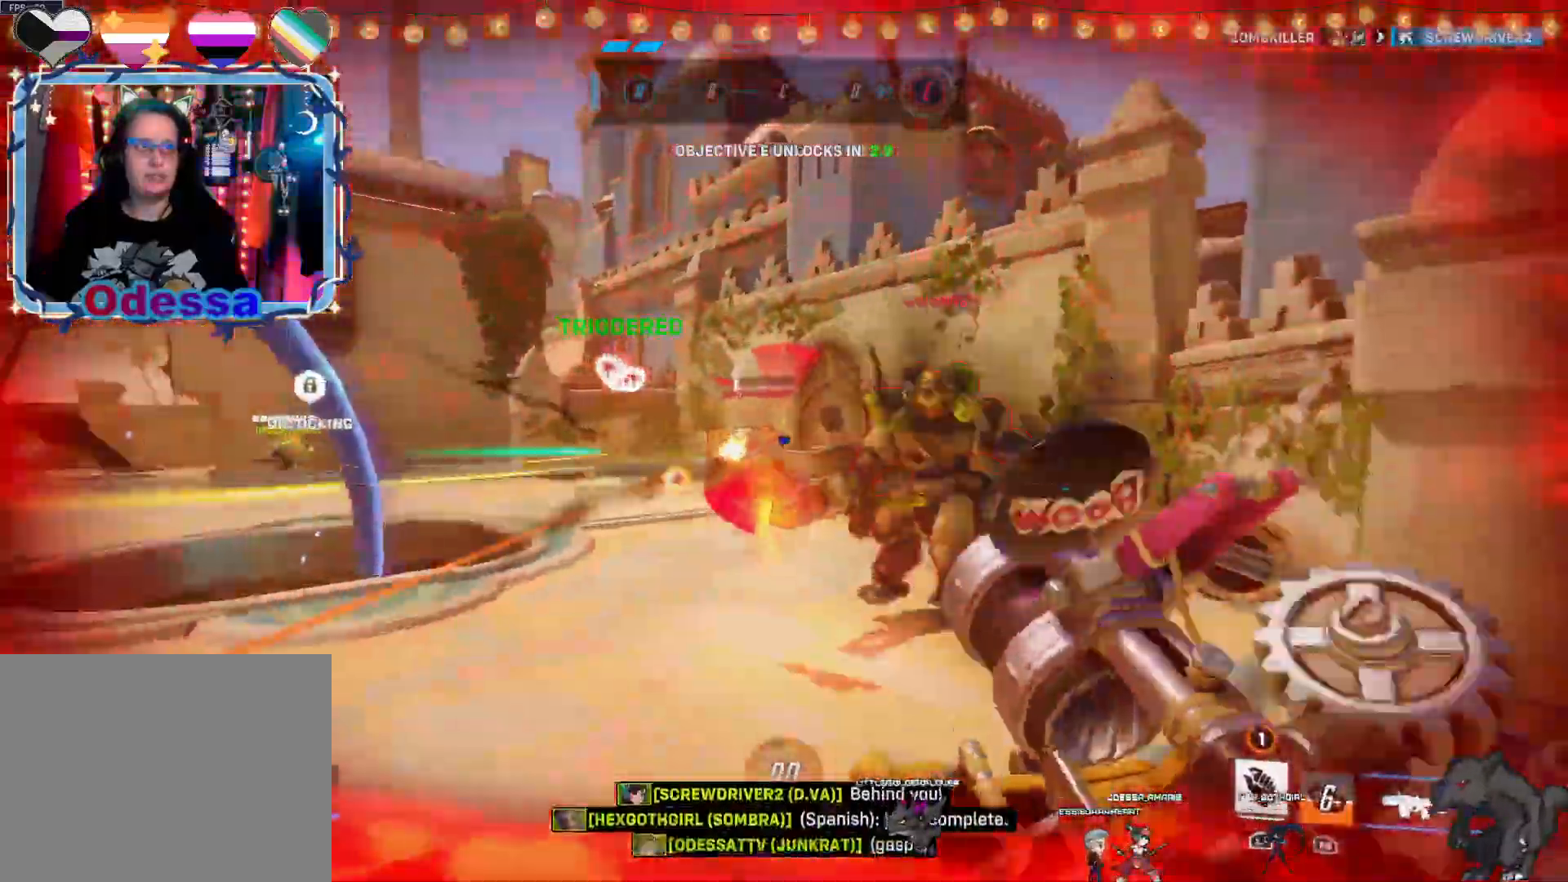
{"dt_ms": 500, "buttons": ["R2"], "left_stick": "up-right", "right_stick": "left", "events": [[500, "right_stick", "left"]]}
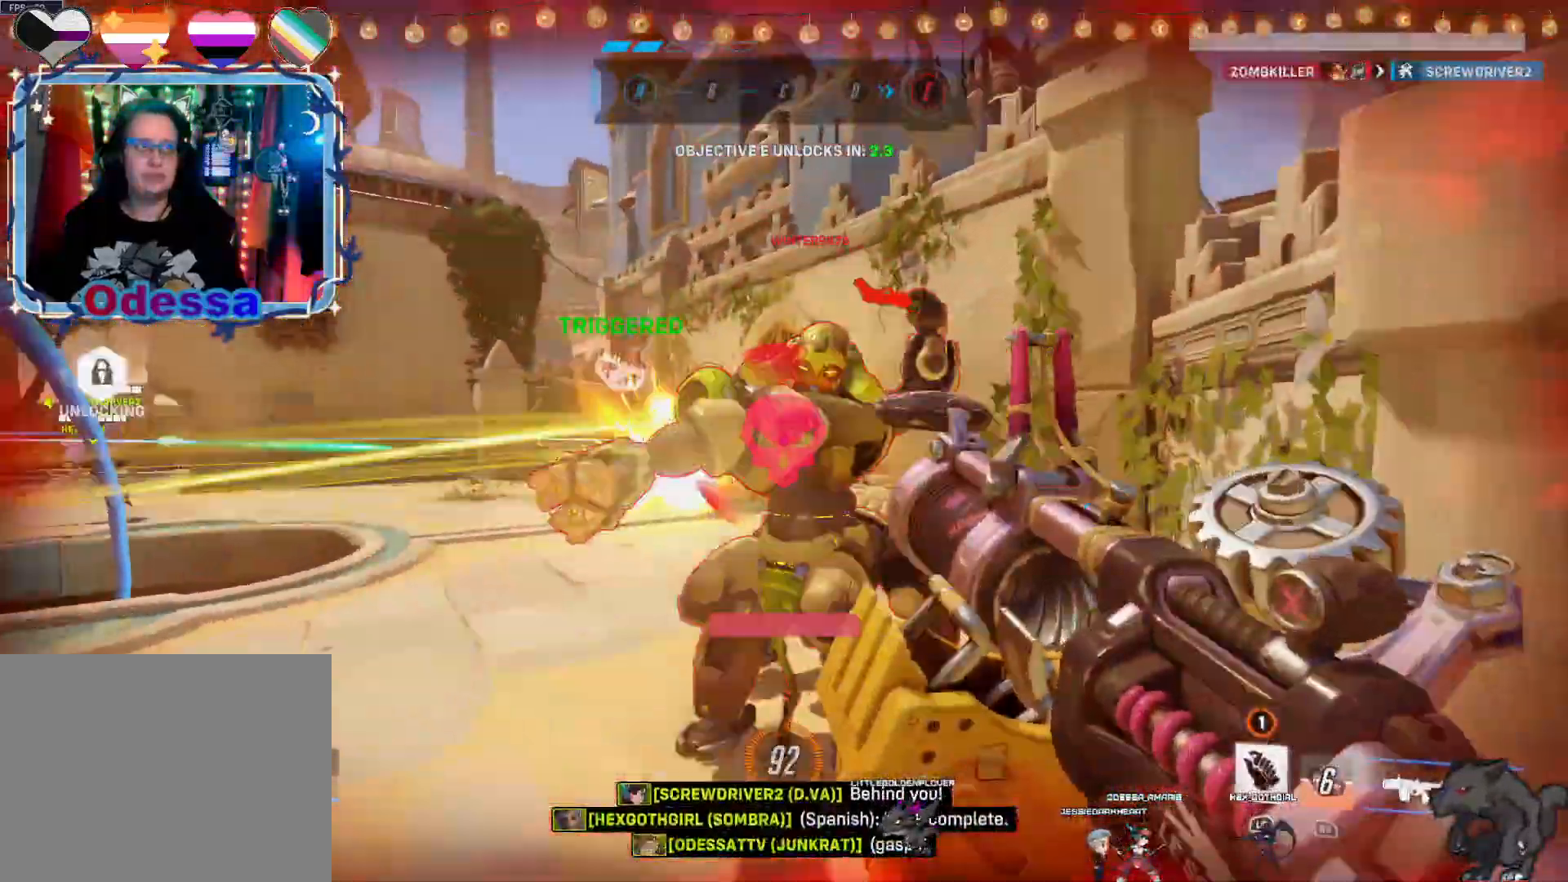
{"dt_ms": 500, "buttons": ["R2"], "left_stick": "down-left", "right_stick": "center", "events": [[83, "left_stick", "up-left"], [150, "right_stick", "center"], [317, "left_stick", "left"], [483, "left_stick", "down-left"]]}
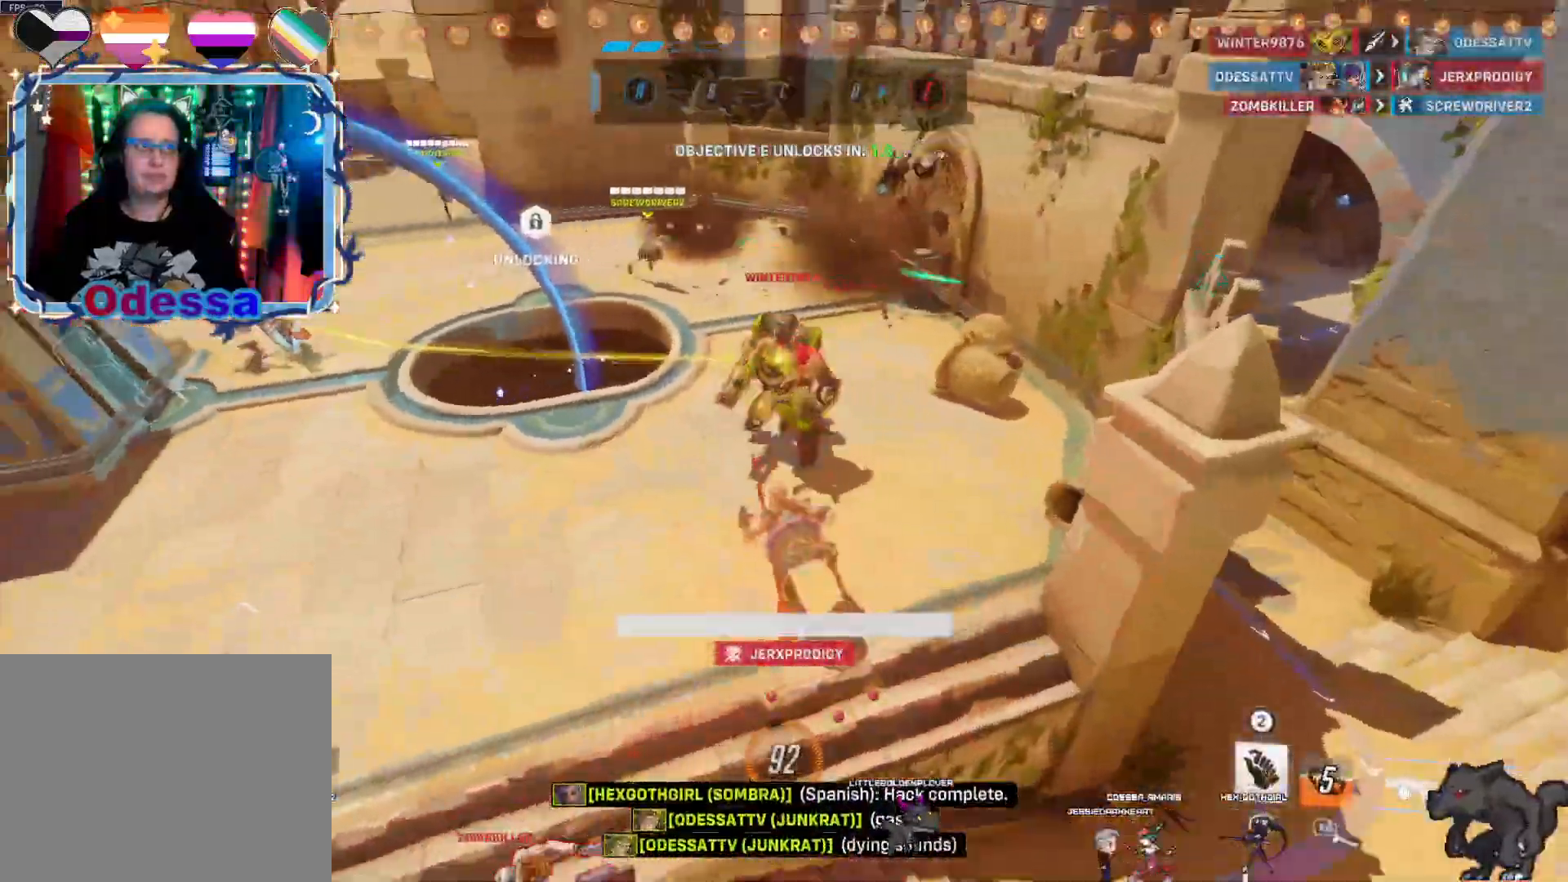
{"dt_ms": 500, "buttons": [], "left_stick": "center", "right_stick": "center", "events": [[67, "R2", "up"], [133, "left_stick", "center"], [367, "DPAD_UP", "down"], [450, "DPAD_UP", "up"]]}